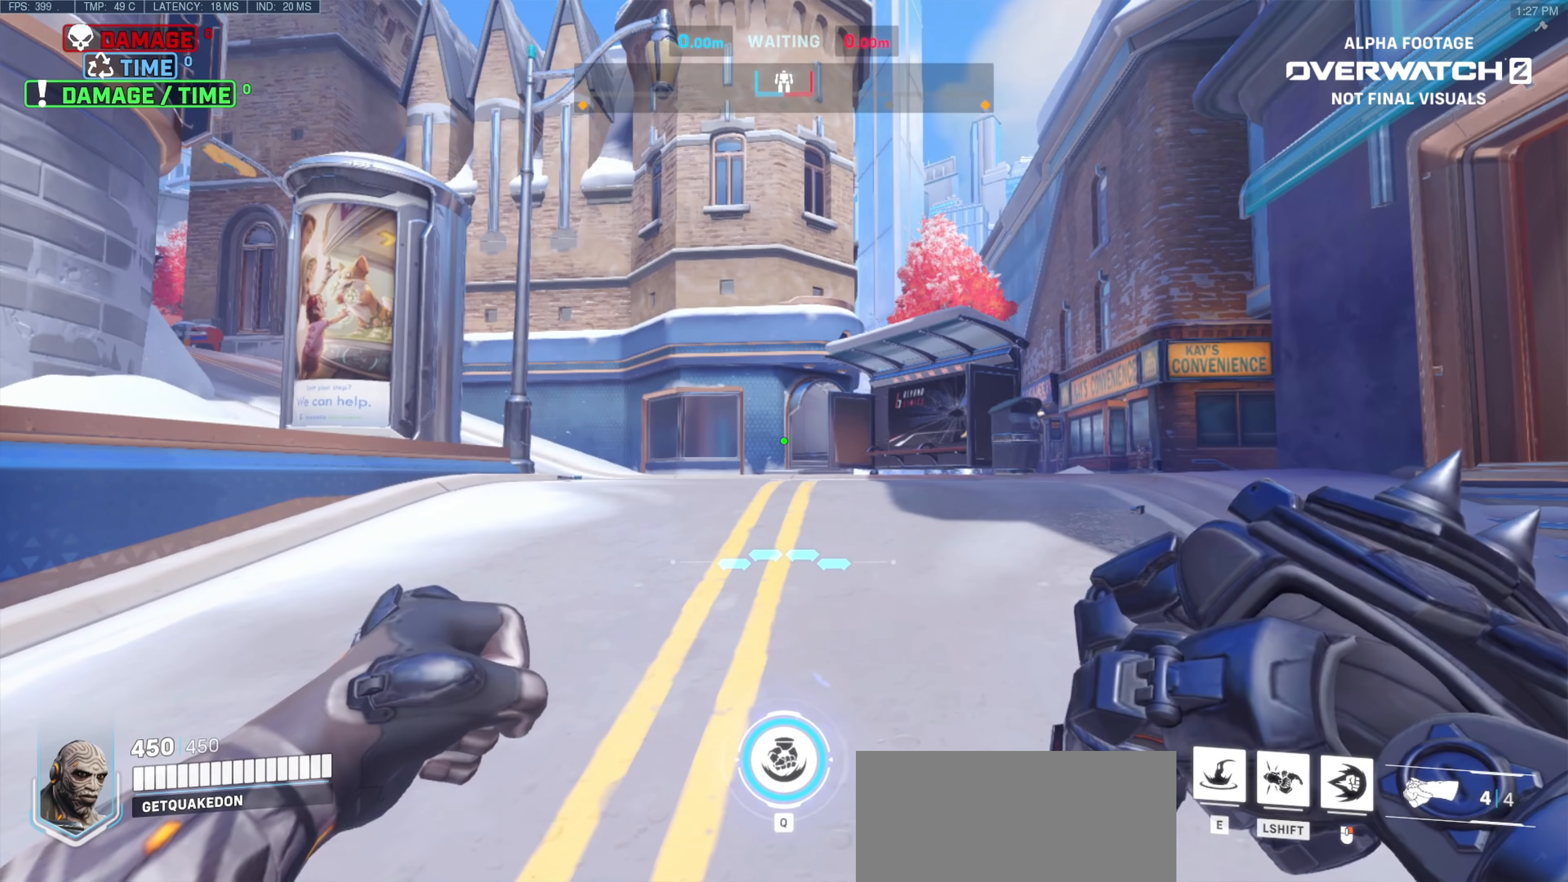
Gameplay with keyboard and mouse; each line is a JSON object with the keys and mouse buttons held at the frame after it. "events" lists presses ("down") and releases ("up") of "a", "ctrl", "d", "e", "f", "melee", "q", "r", "s", "shift", "space", "w", "mouse_left" and "mouse_right" between this image and that frame as [ms after this image, input, new state], when the widget could be followed in between. "mouse_left", "mouse_right" = the "left", "right" buttons of the "mouse" list. No other keys are recorded. Mouse movement is not recorded. Key names are as the overlay labels them; some are game actions (e.g. jump) rather than physical keys.
{"keys": [], "mouse": [], "events": []}
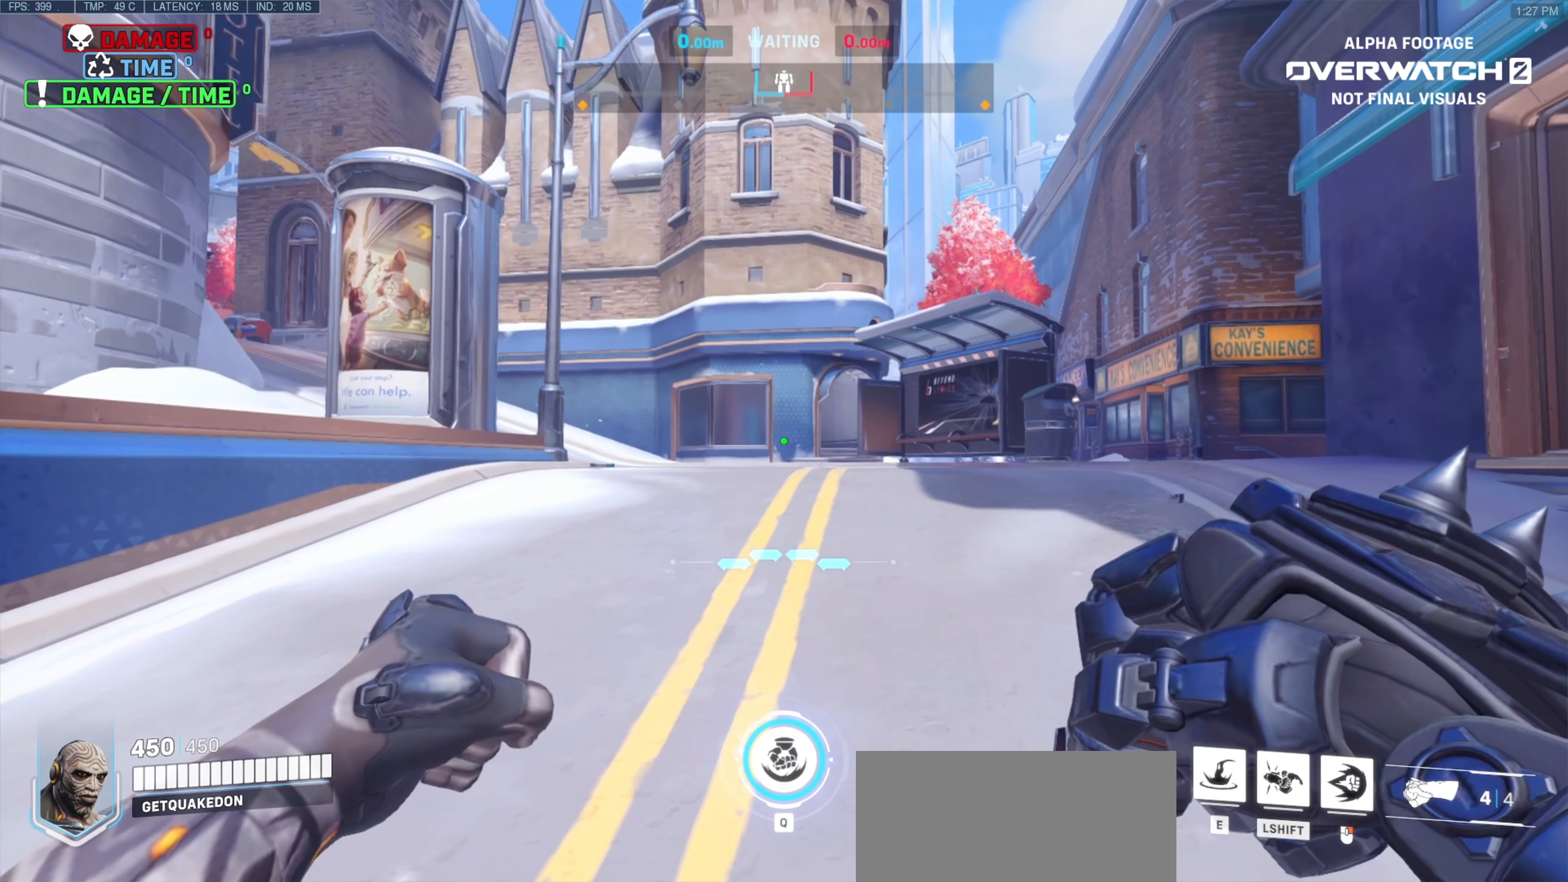
{"keys": [], "mouse": [], "events": []}
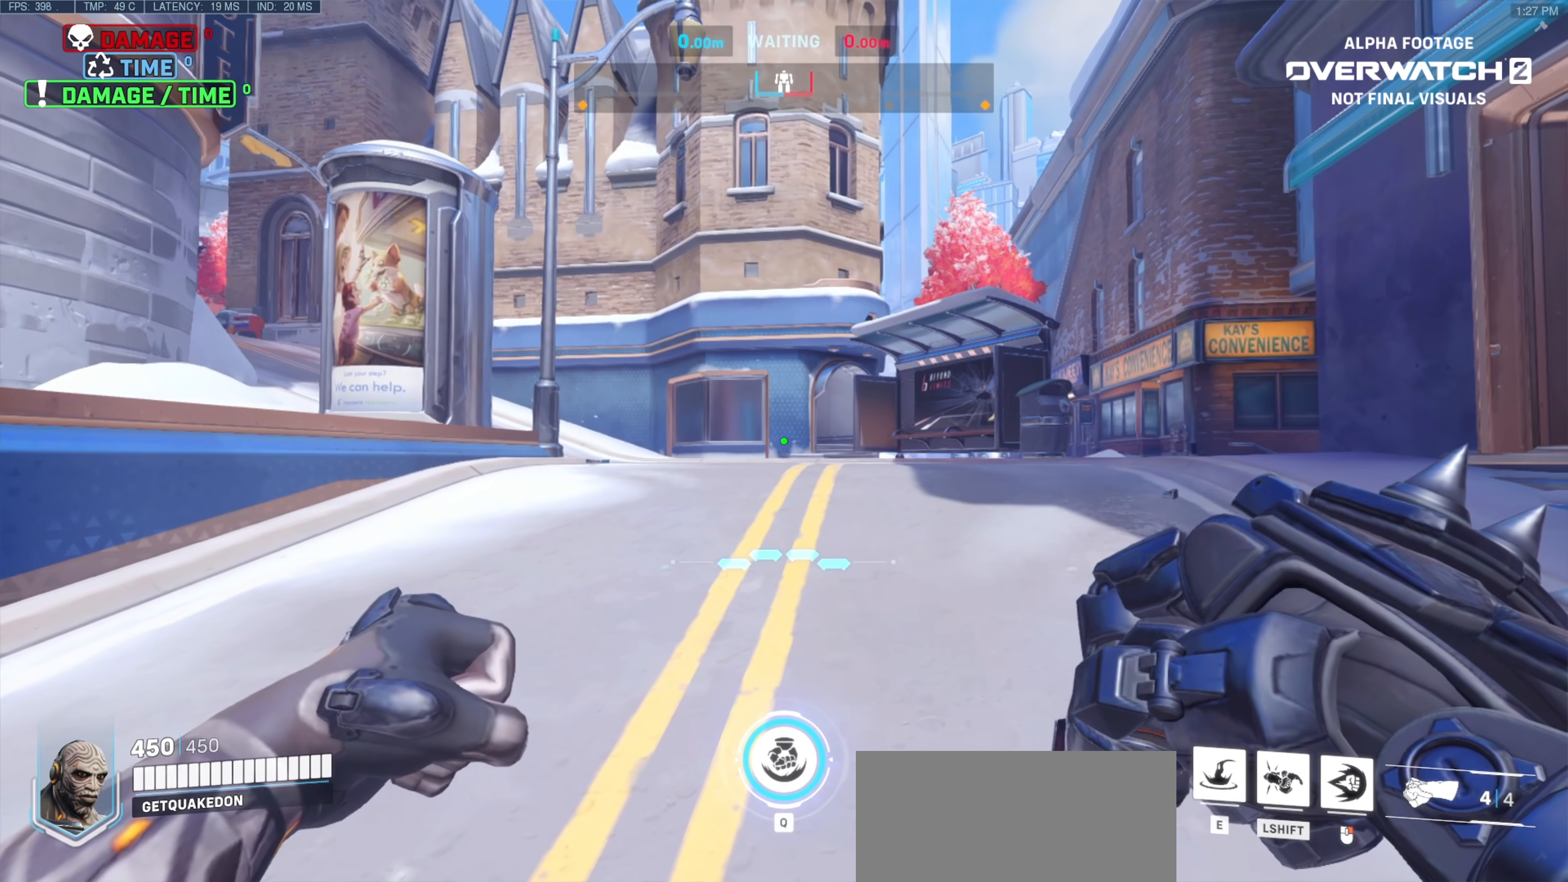
{"keys": [], "mouse": [], "events": [[333, "e", "down"], [433, "e", "up"]]}
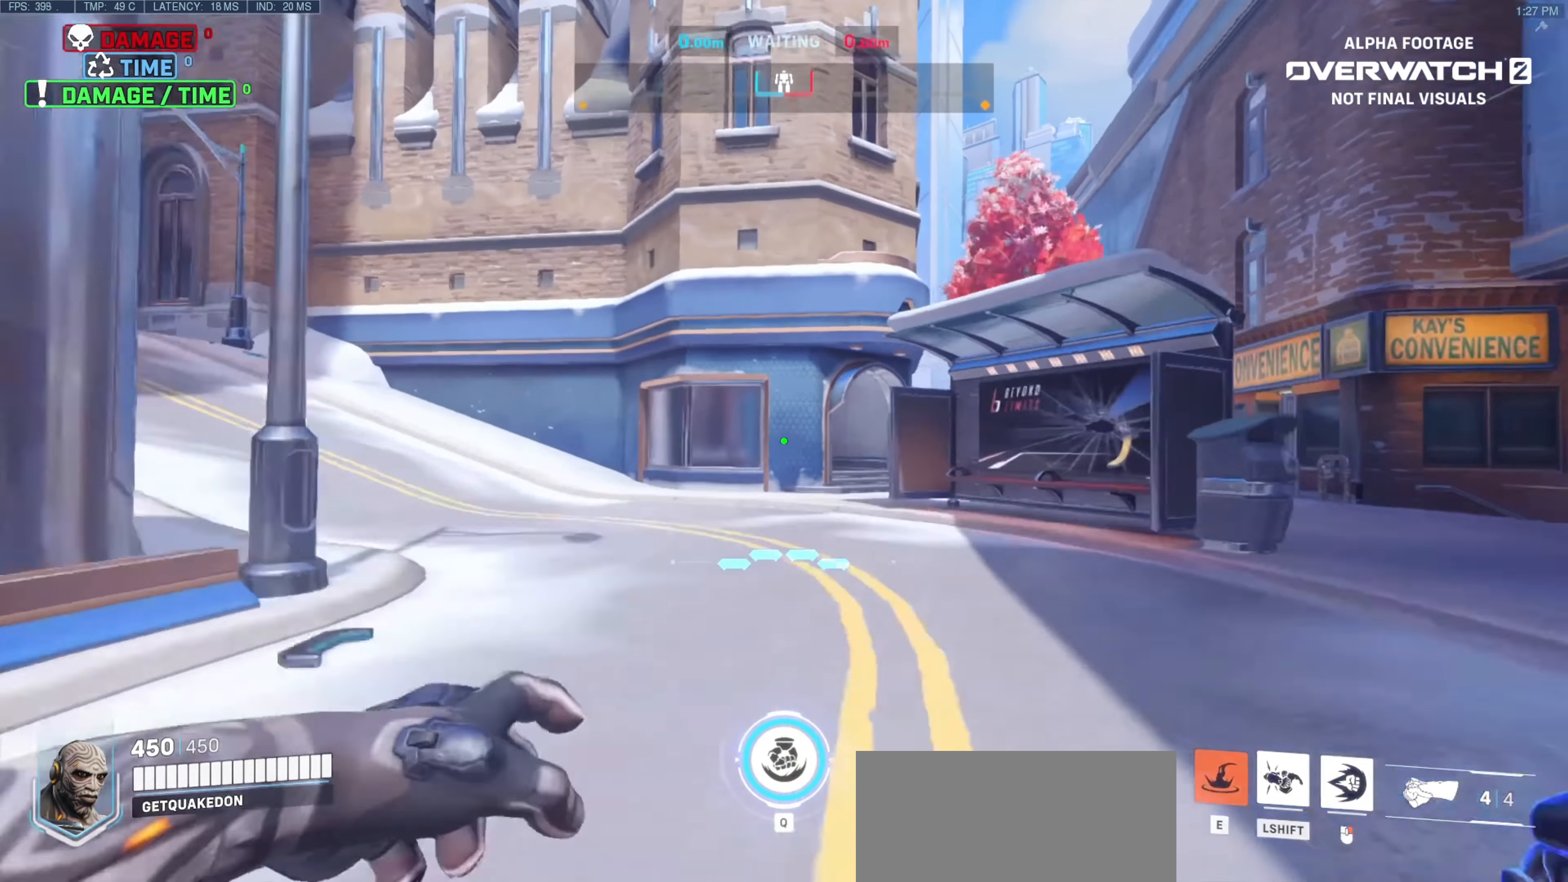
{"keys": [], "mouse": [], "events": []}
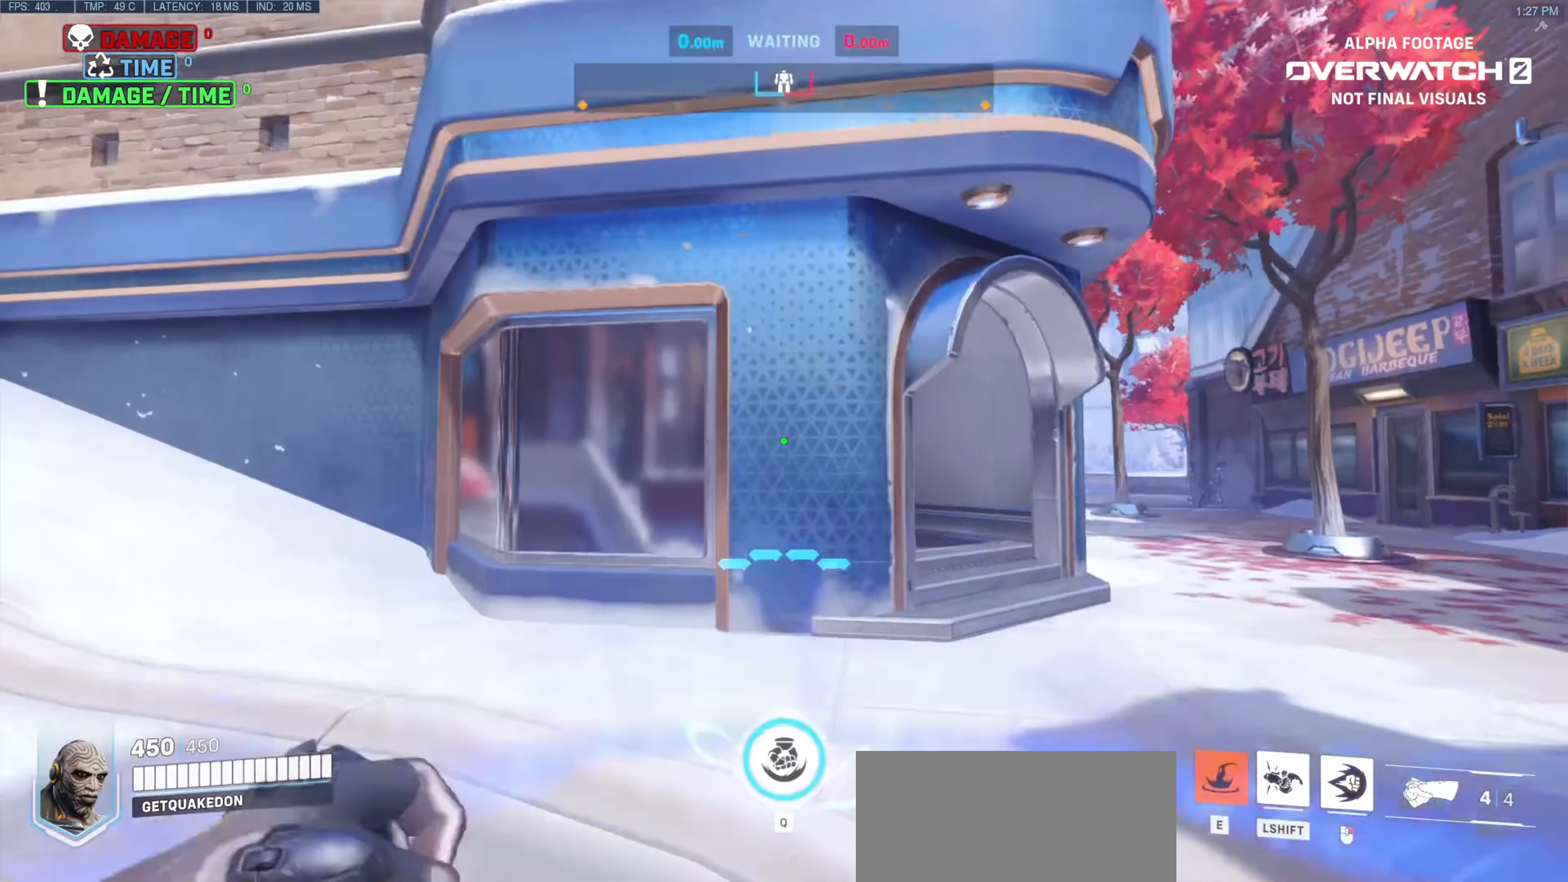
{"keys": ["w"], "mouse": ["right"], "events": [[233, "a", "down"], [416, "w", "down"], [466, "a", "up"], [466, "mouse_right", "down"]]}
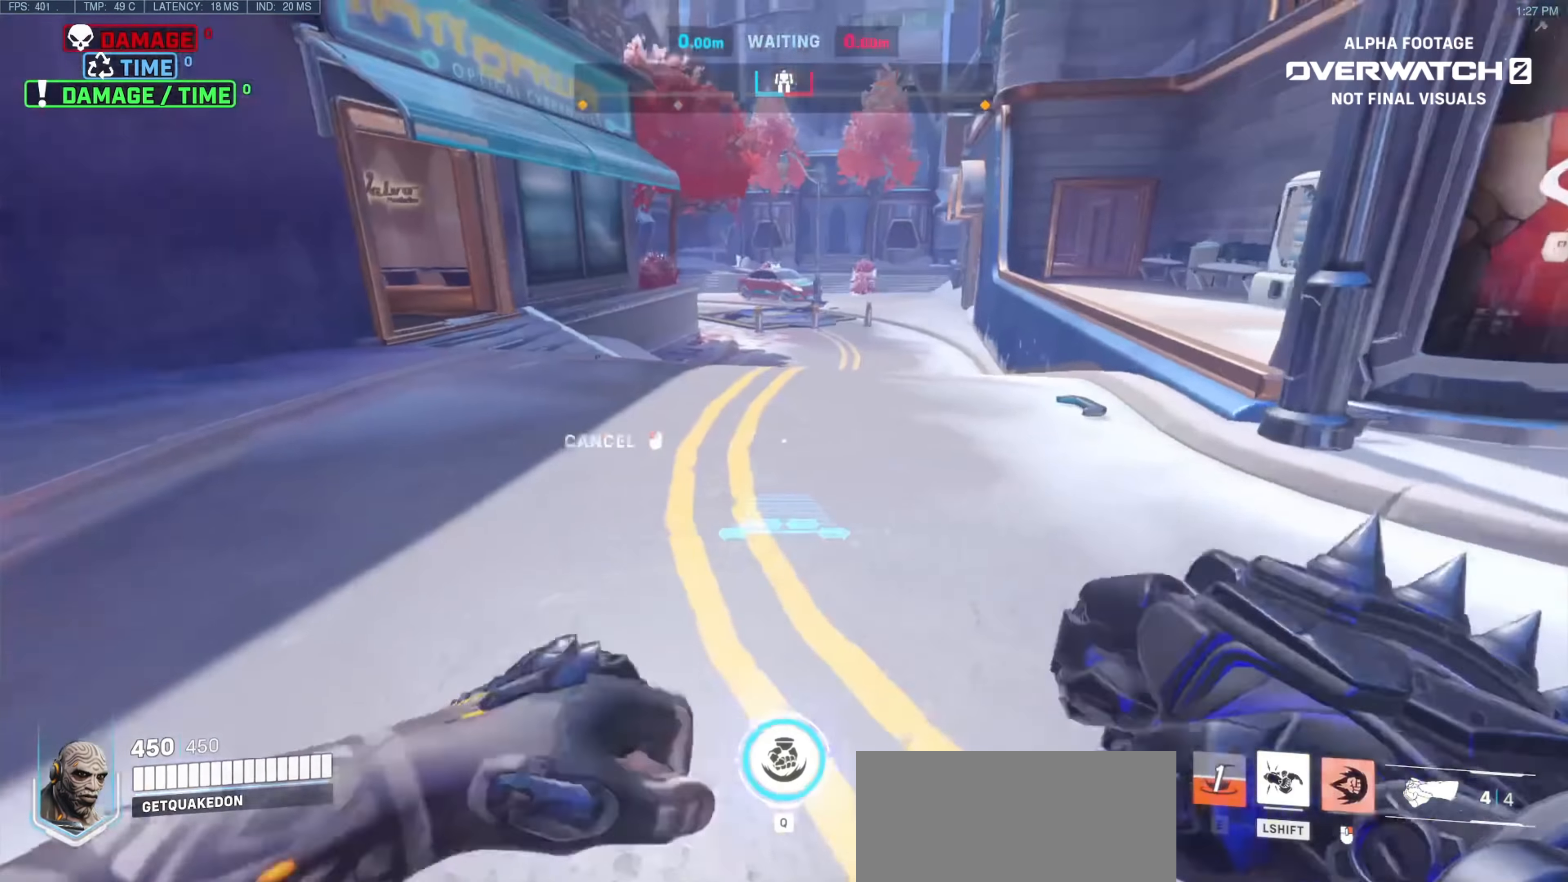
{"keys": ["w"], "mouse": [], "events": [[433, "mouse_right", "up"]]}
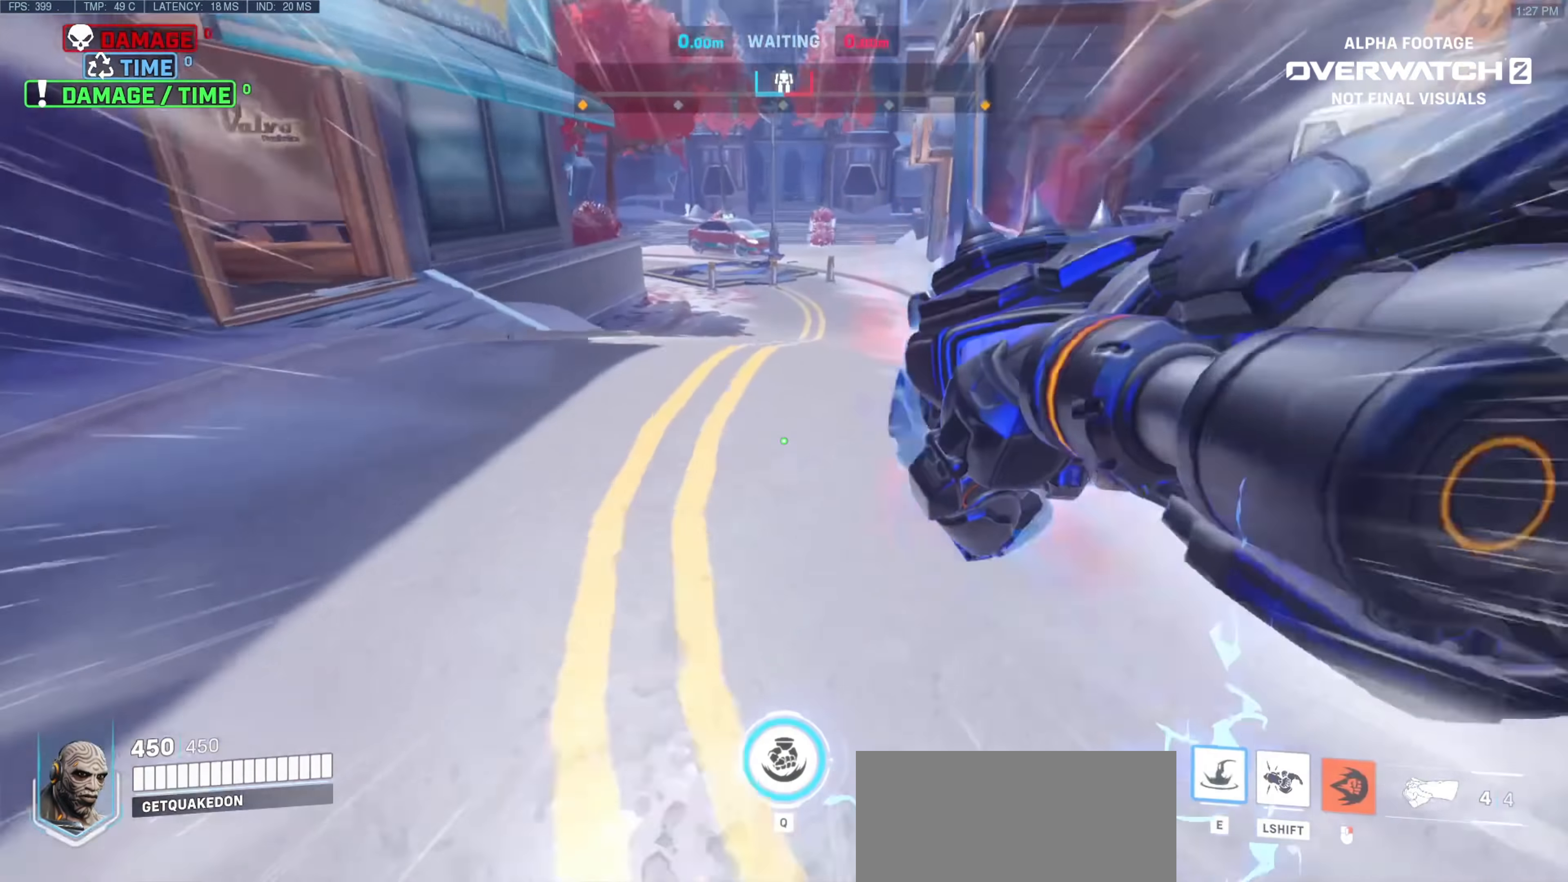
{"keys": [], "mouse": [], "events": [[350, "w", "up"]]}
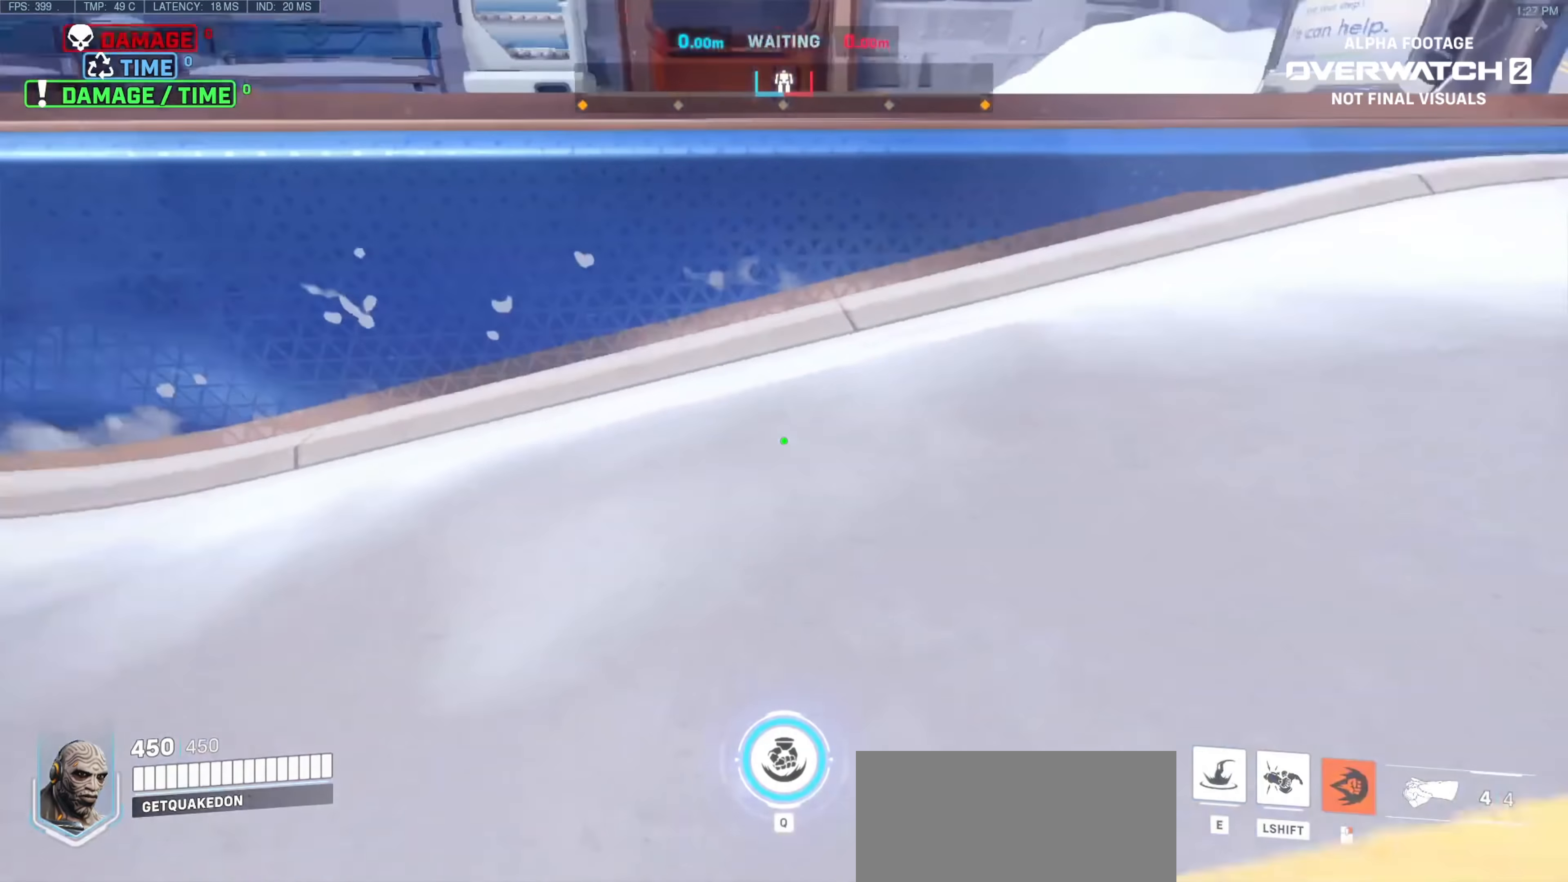
{"keys": [], "mouse": [], "events": [[366, "s", "down"], [466, "s", "up"]]}
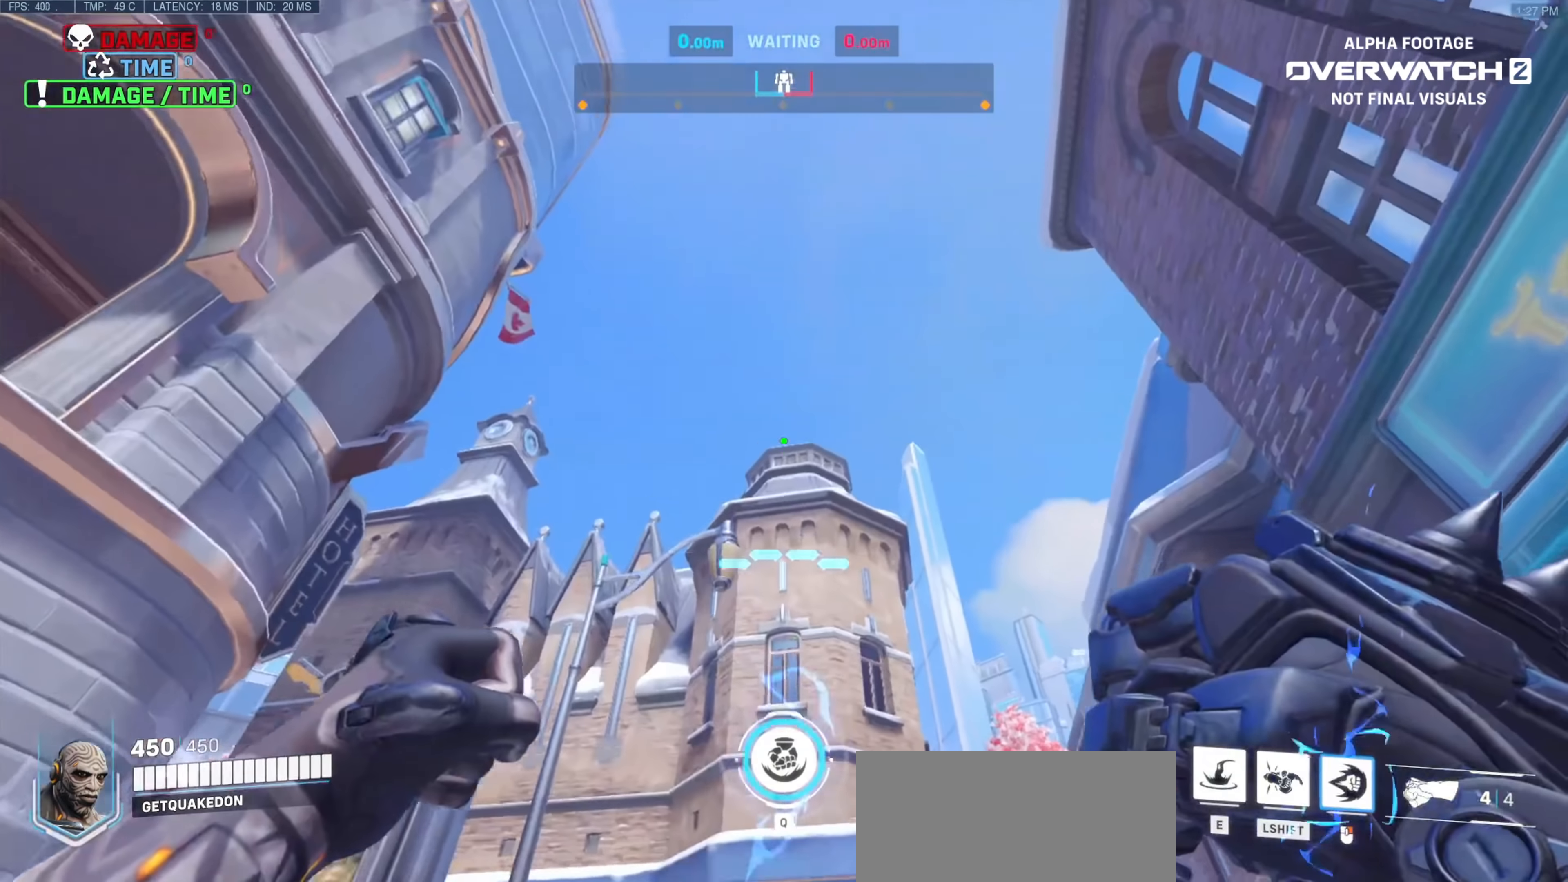
{"keys": [], "mouse": [], "events": []}
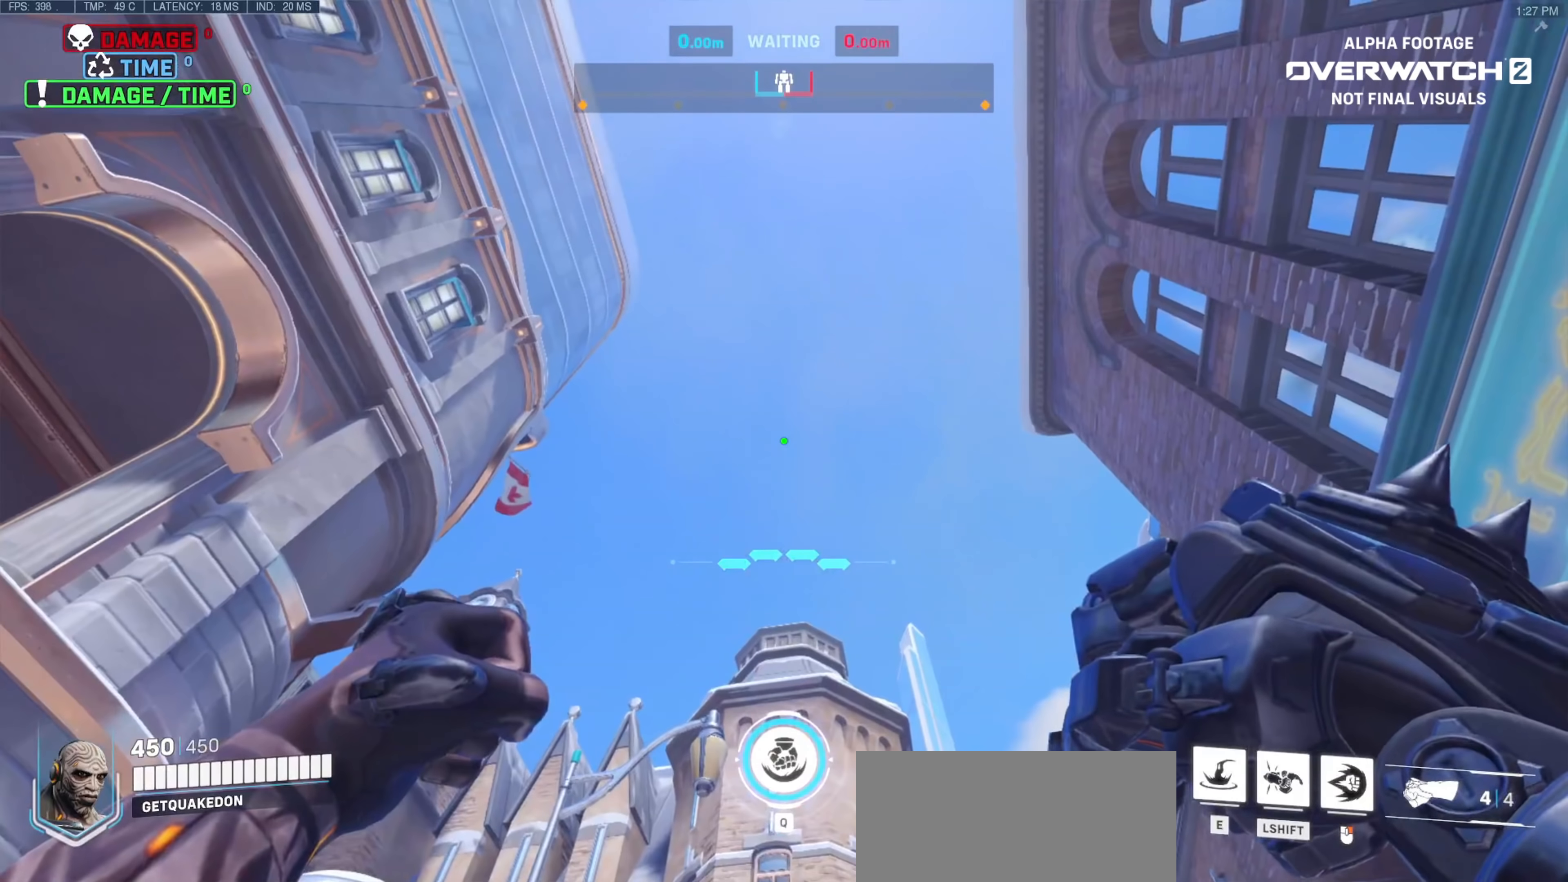
{"keys": [], "mouse": [], "events": [[167, "e", "down"], [267, "e", "up"]]}
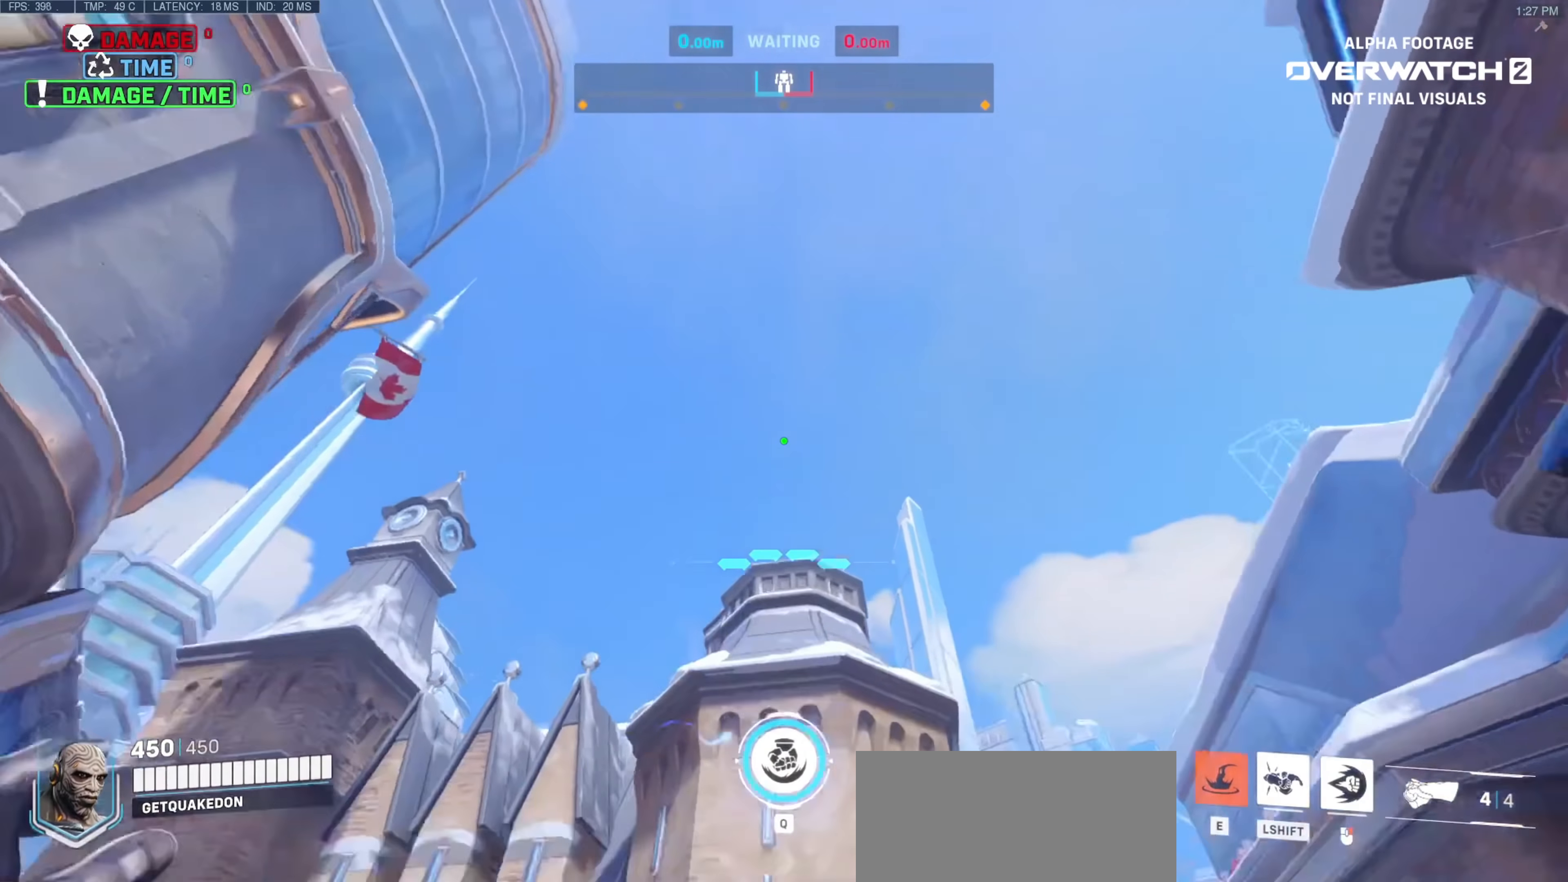
{"keys": [], "mouse": [], "events": []}
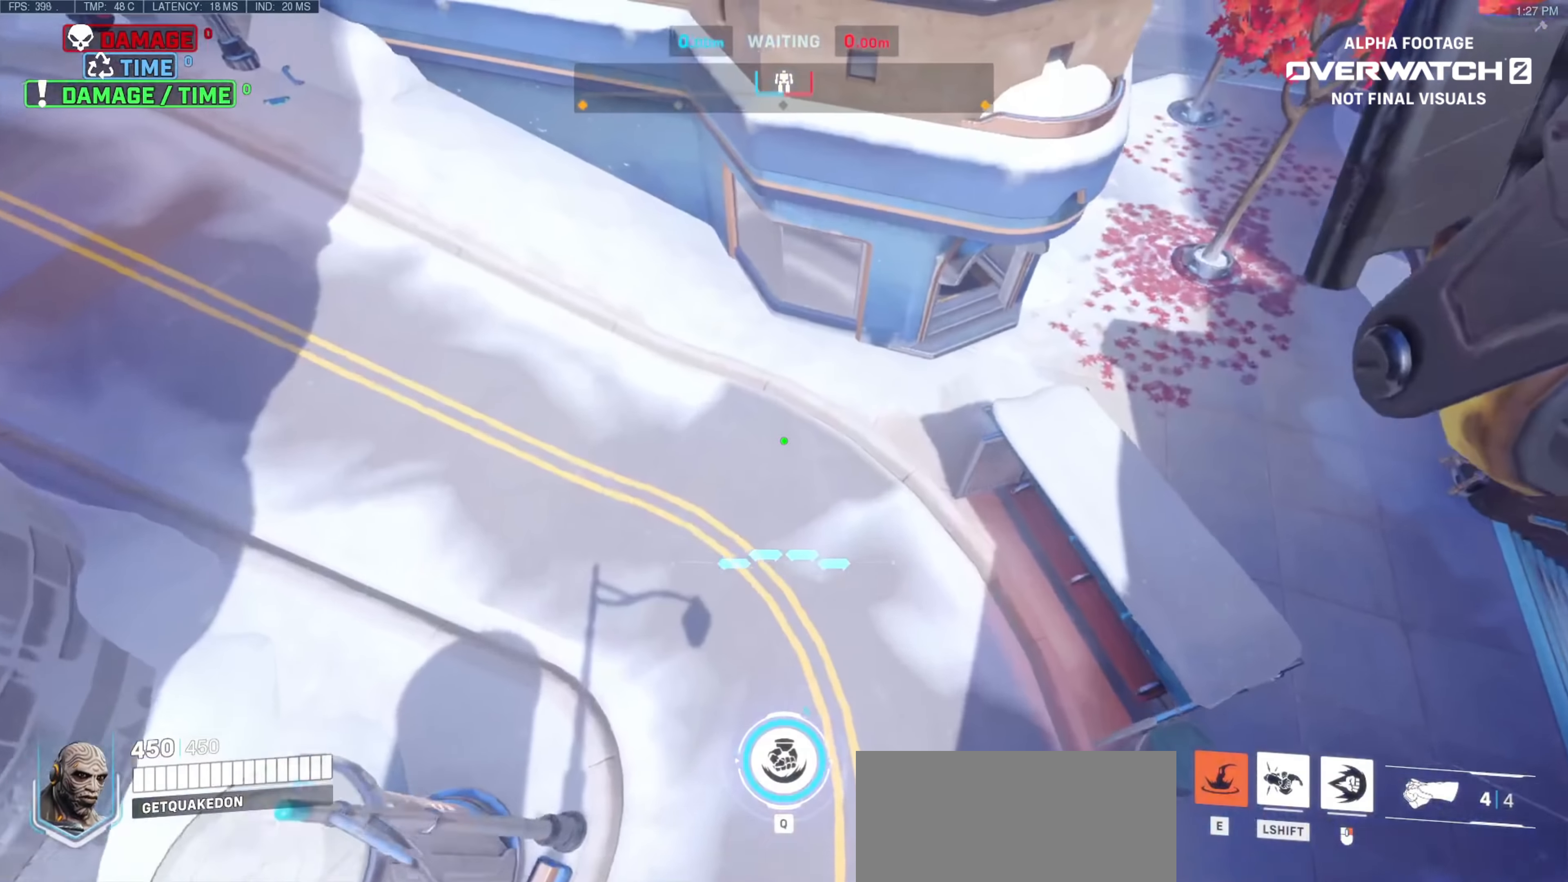
{"keys": ["s"], "mouse": [], "events": [[284, "s", "down"], [334, "e", "down"], [434, "e", "up"]]}
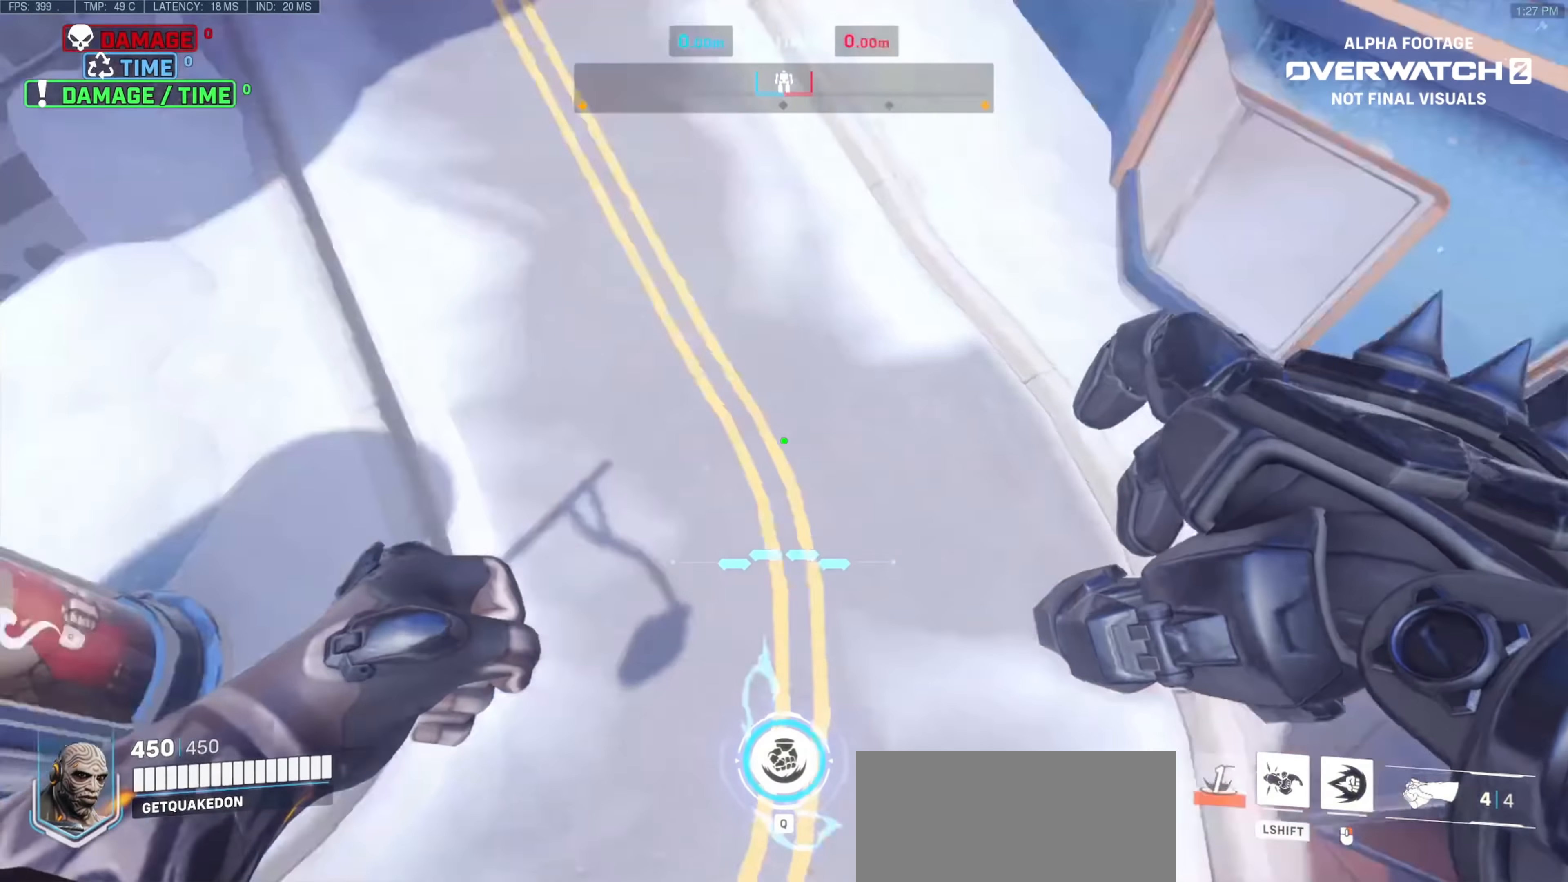
{"keys": ["w"], "mouse": [], "events": [[17, "s", "up"], [67, "a", "down"], [117, "w", "down"], [267, "a", "up"]]}
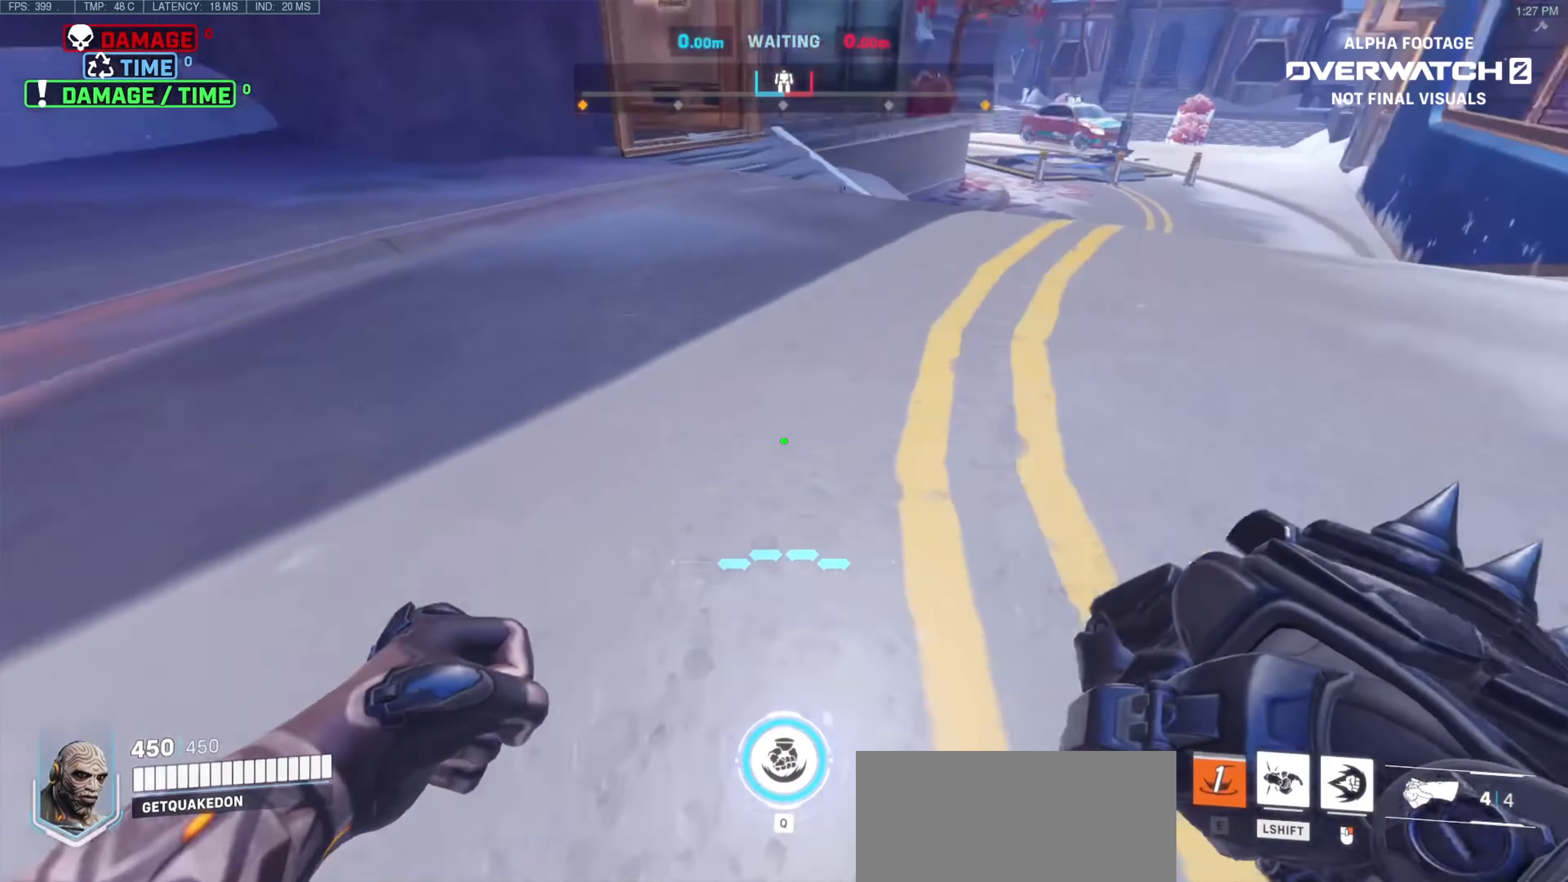
{"keys": ["d", "w"], "mouse": [], "events": [[467, "d", "down"]]}
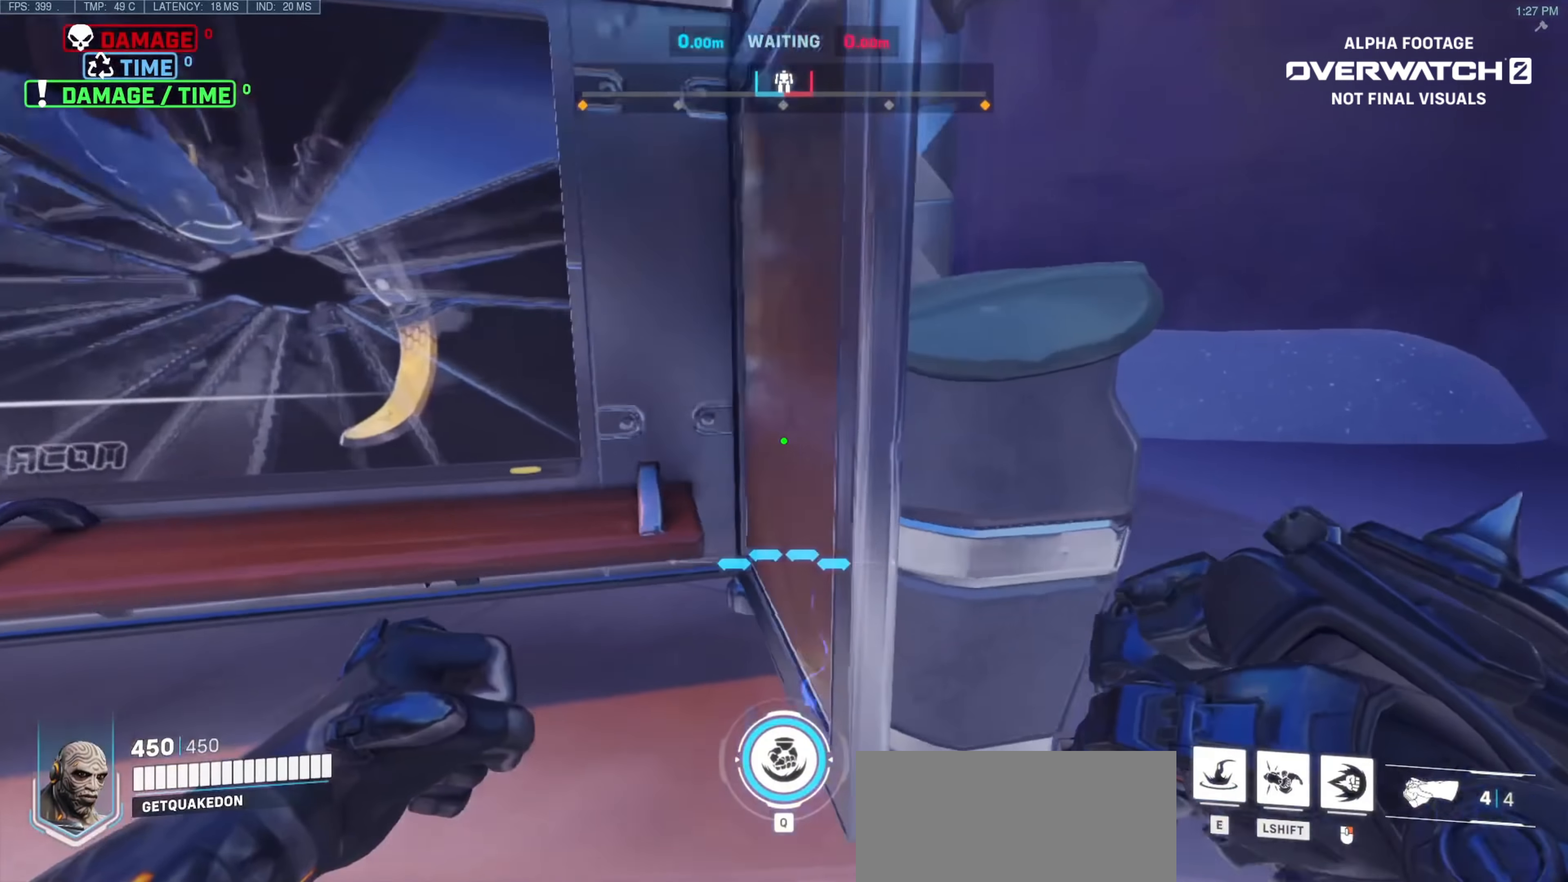
{"keys": ["space", "w"], "mouse": [], "events": [[100, "w", "up"], [200, "w", "down"], [384, "space", "down"], [484, "d", "up"]]}
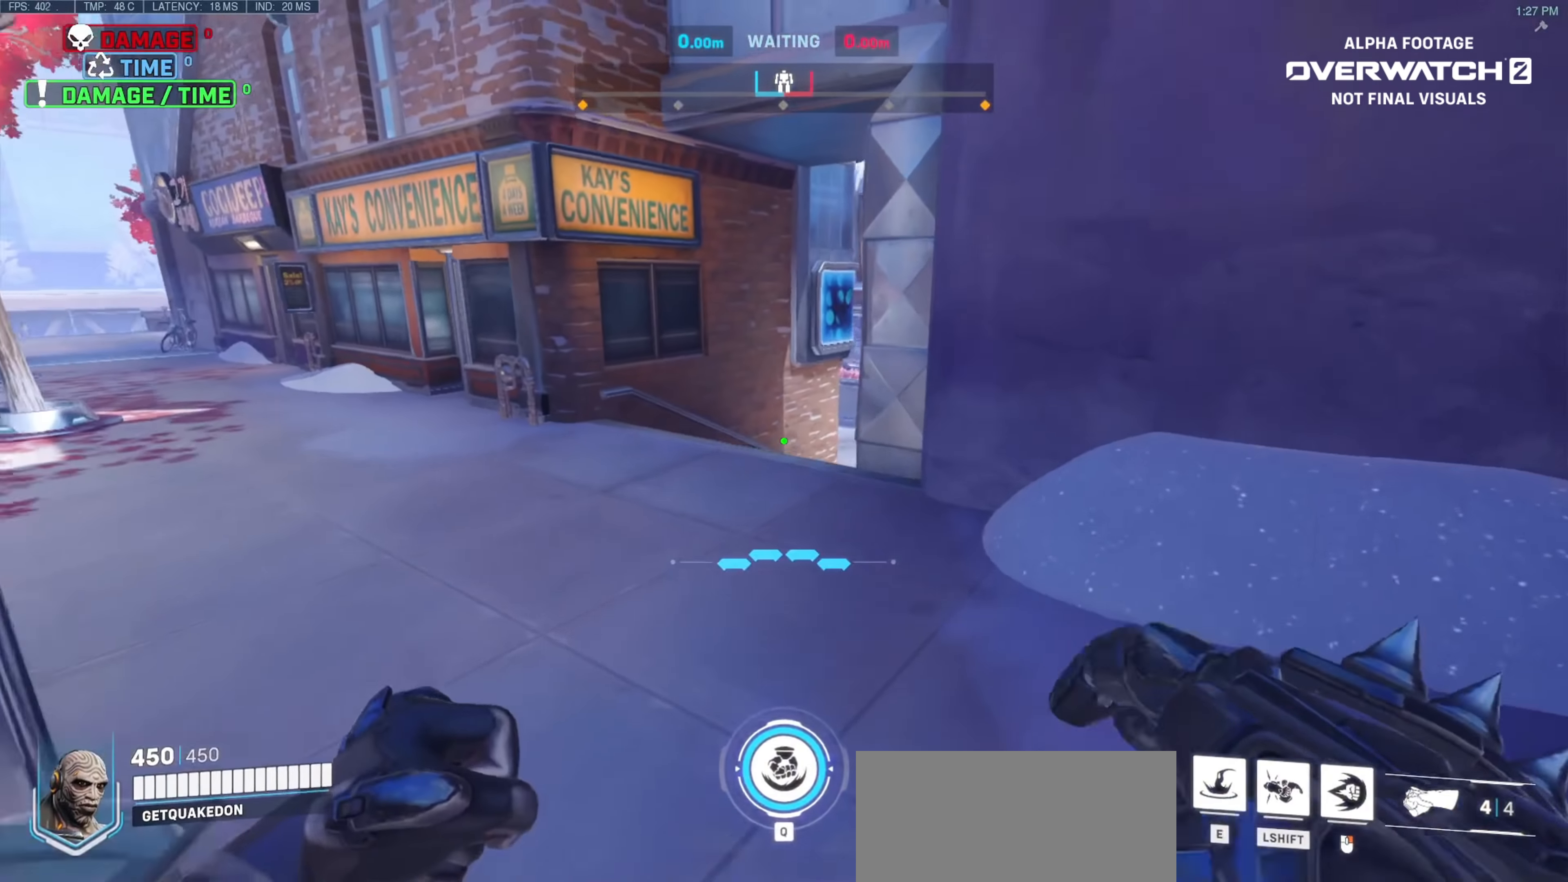
{"keys": ["w"], "mouse": [], "events": [[17, "space", "up"], [250, "a", "down"], [400, "a", "up"]]}
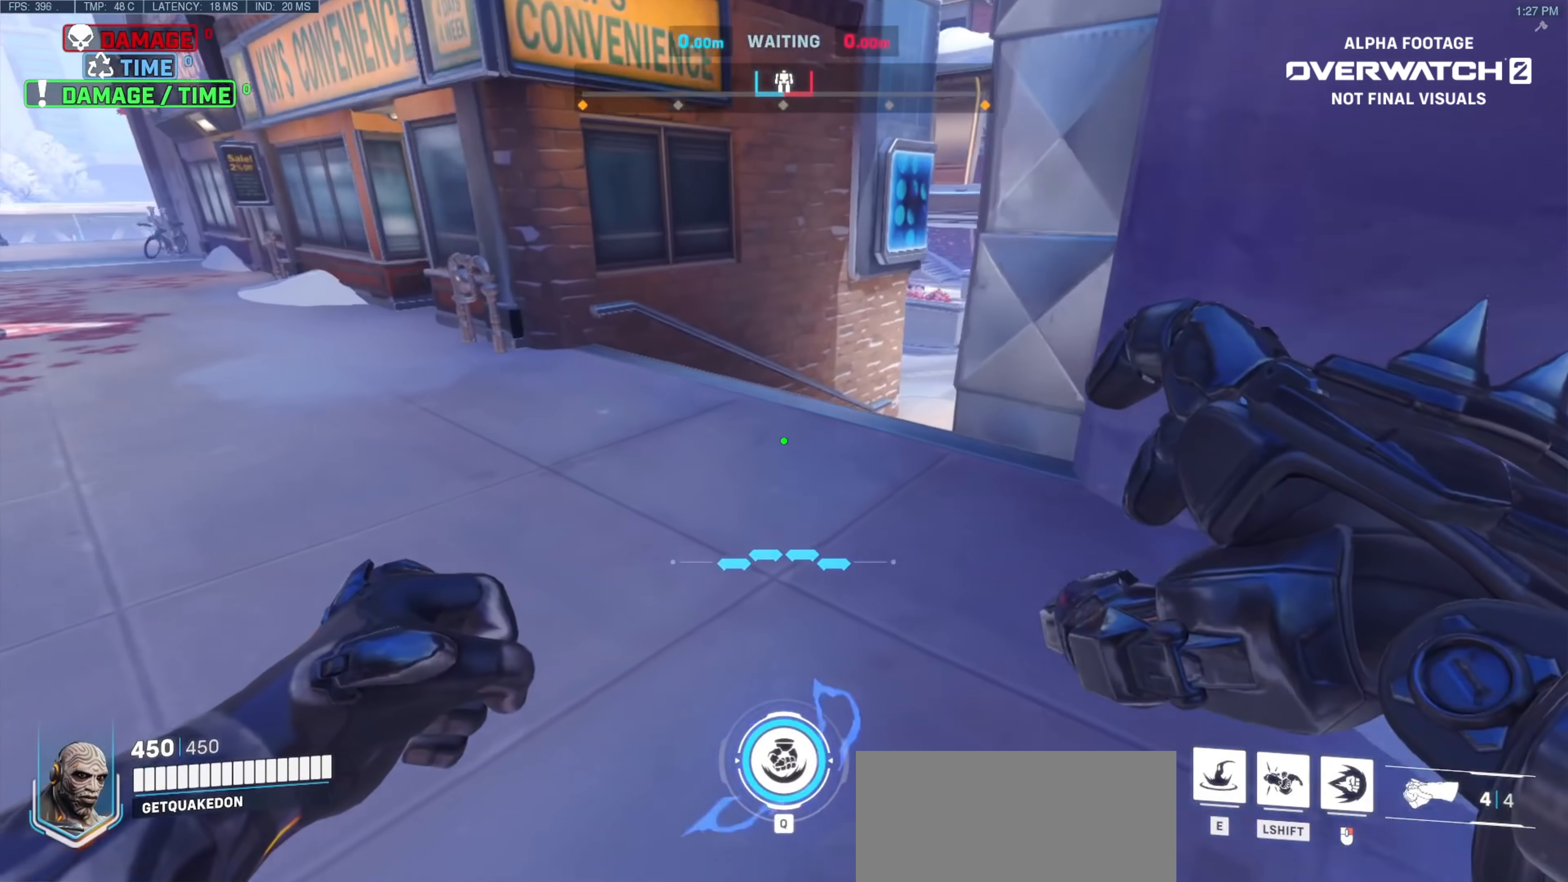
{"keys": ["w"], "mouse": [], "events": [[317, "space", "down"], [467, "space", "up"]]}
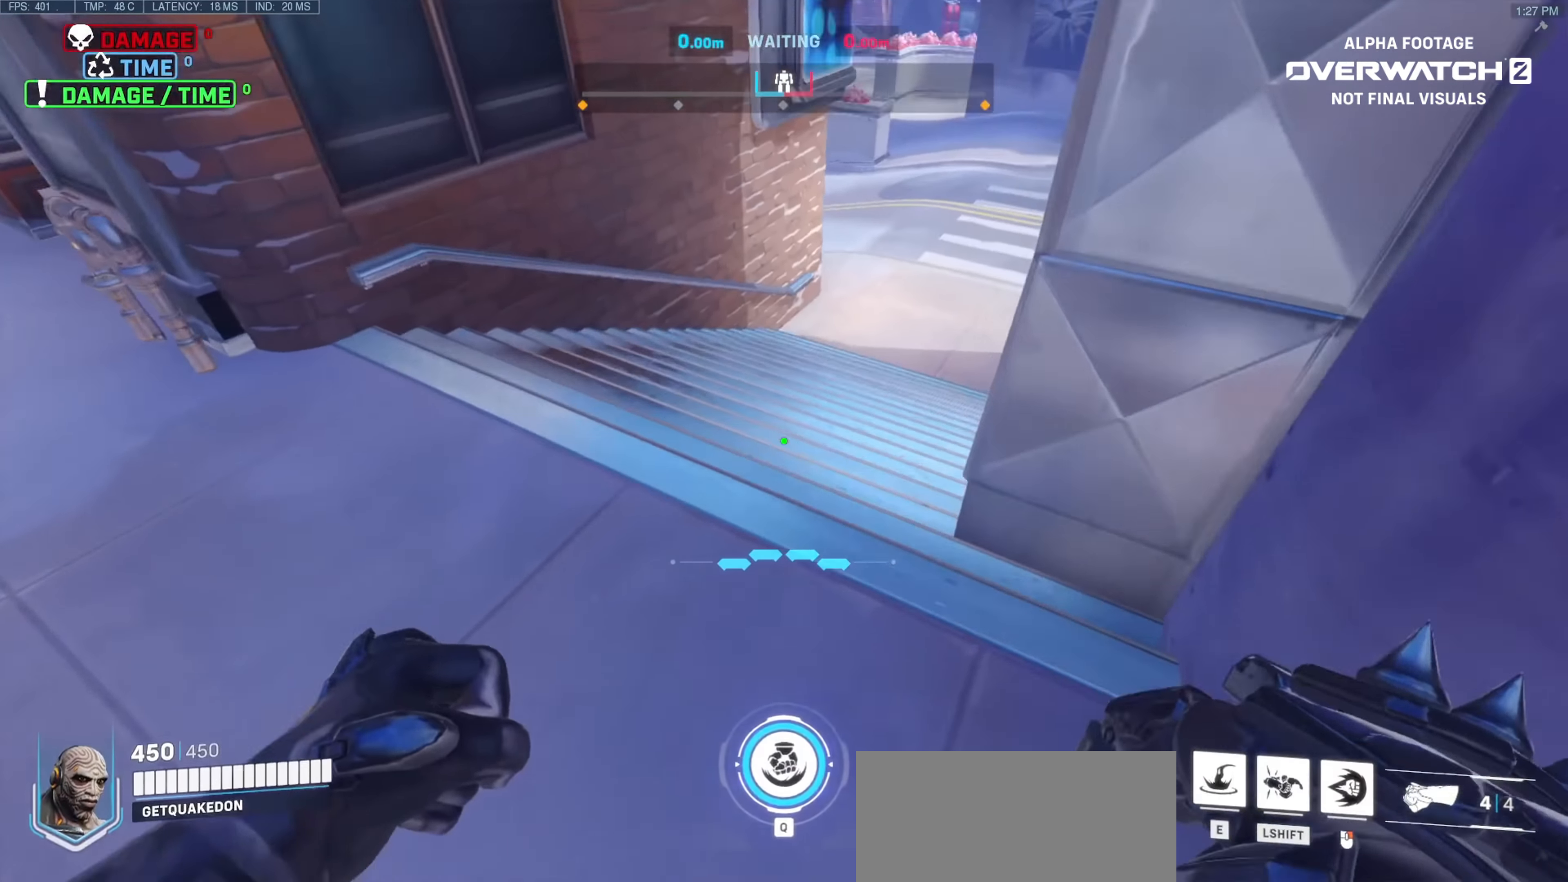
{"keys": ["w"], "mouse": [], "events": [[150, "mouse_left", "down"], [250, "mouse_left", "up"]]}
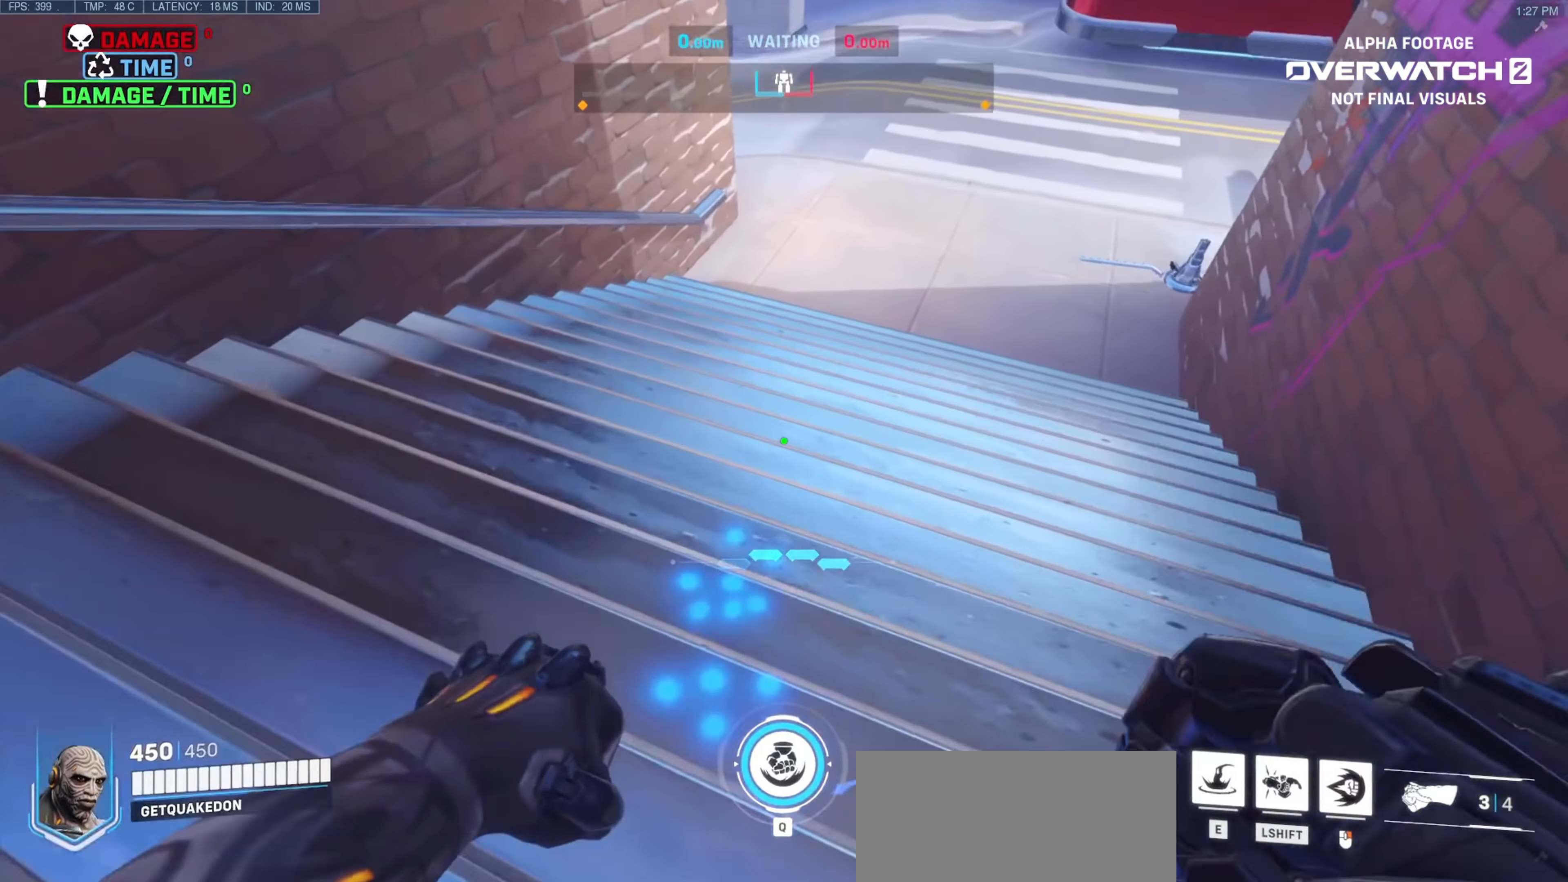
{"keys": ["w"], "mouse": [], "events": [[34, "space", "down"], [67, "d", "down"], [217, "space", "up"], [450, "d", "up"]]}
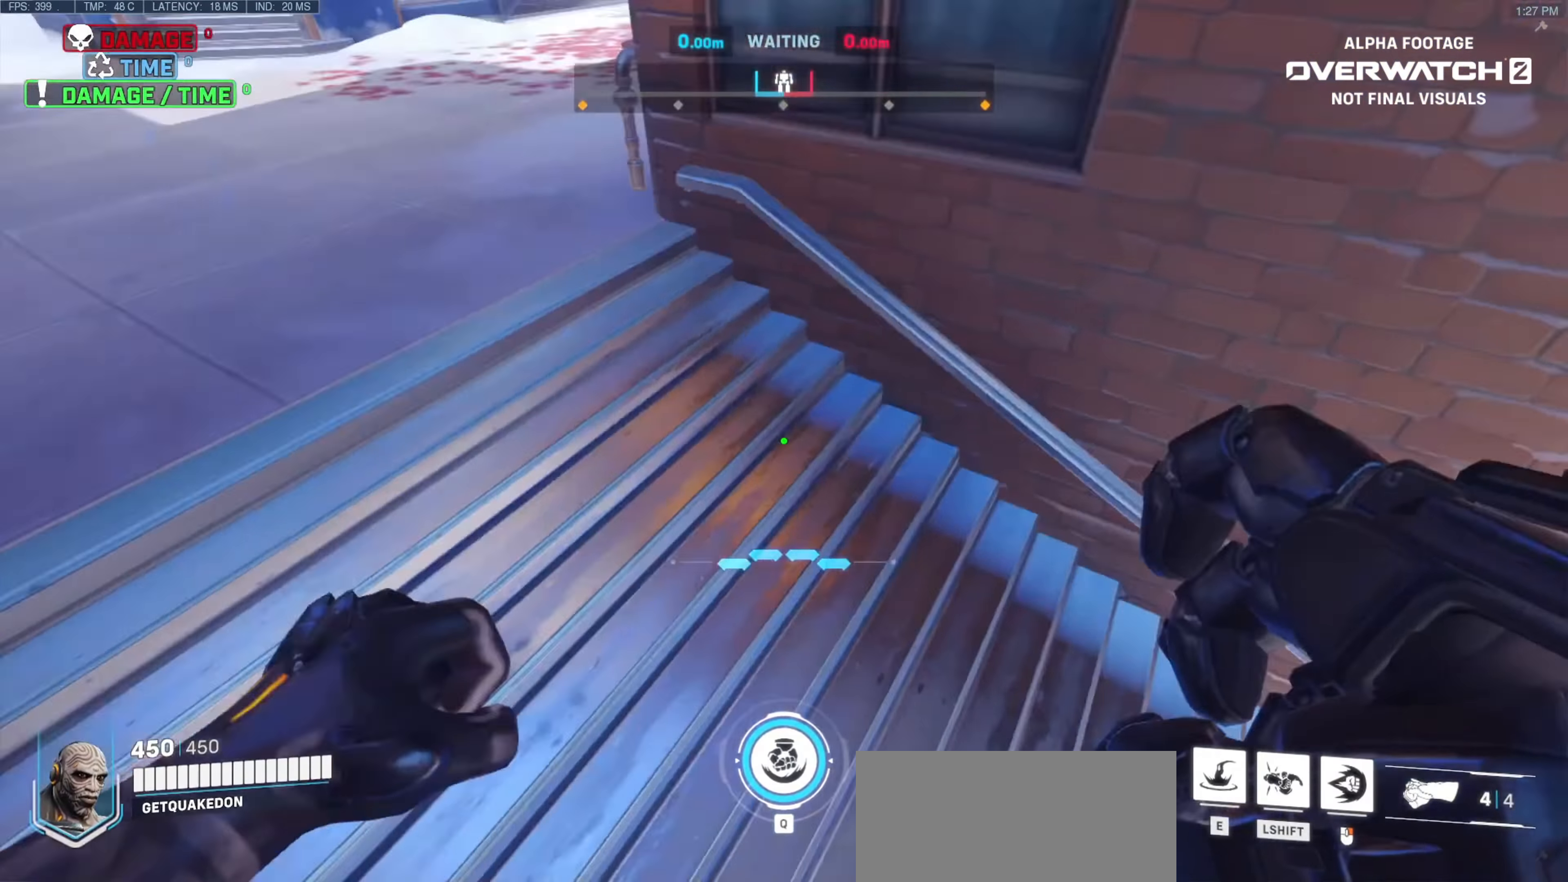
{"keys": ["e"], "mouse": [], "events": [[34, "w", "up"], [500, "e", "down"]]}
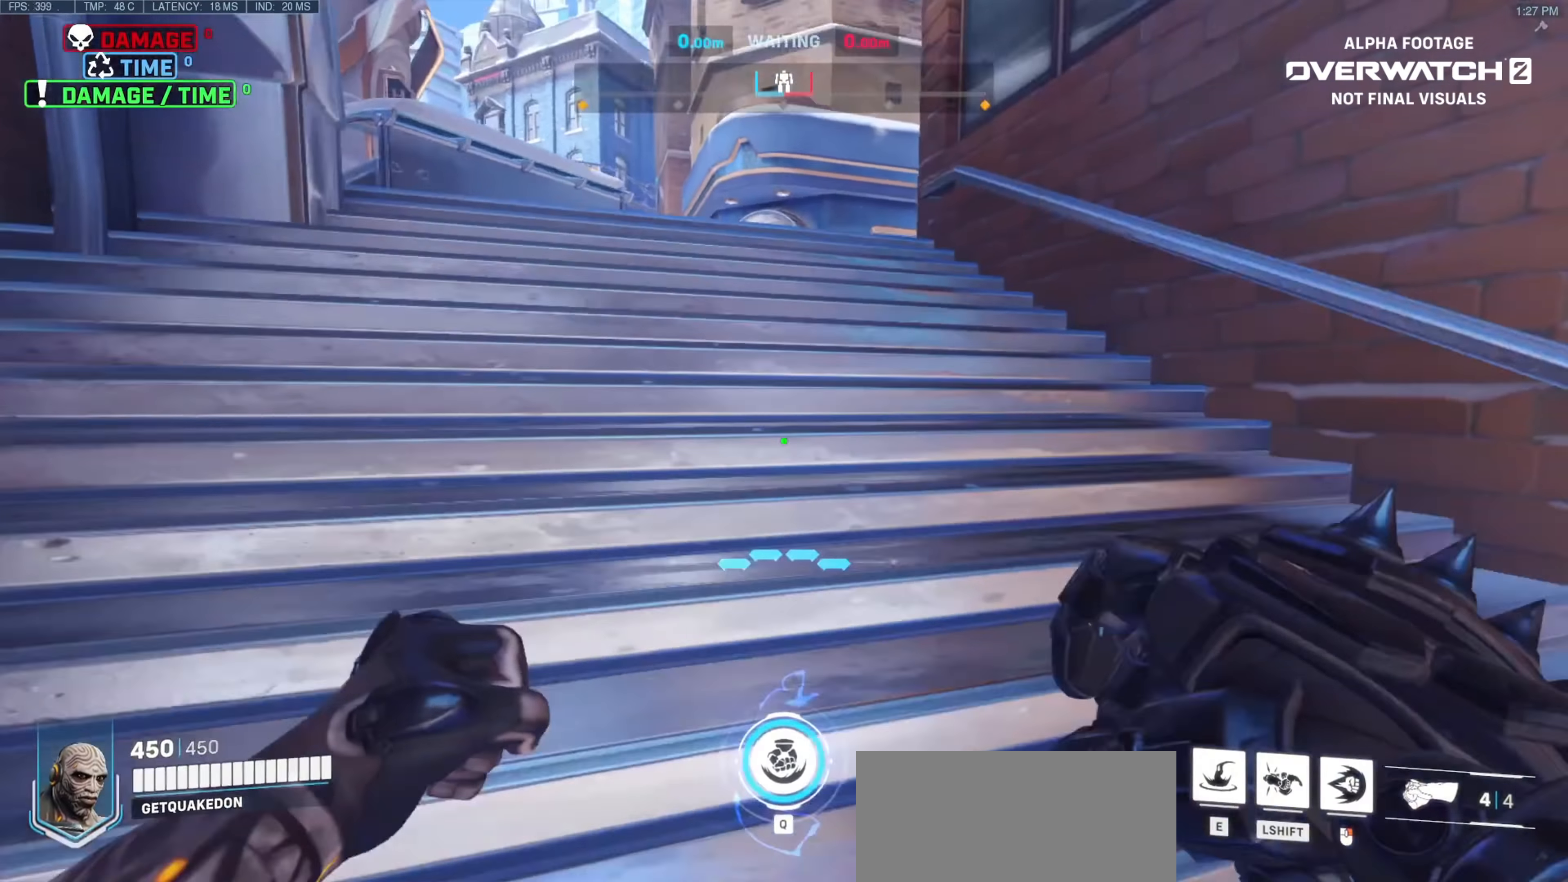
{"keys": [], "mouse": [], "events": [[100, "e", "up"]]}
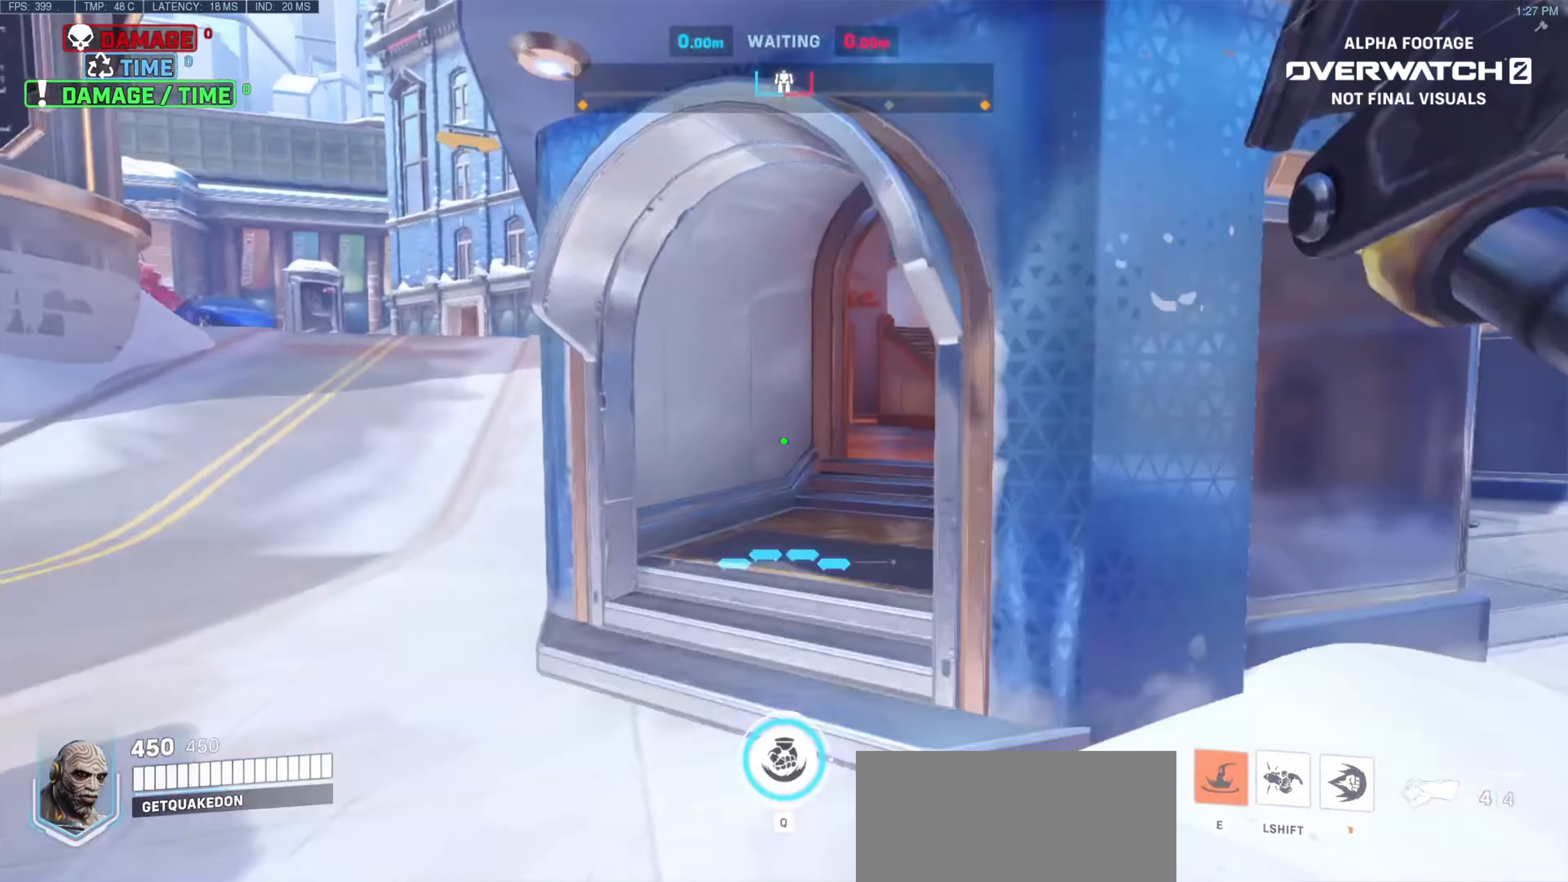
{"keys": ["d", "space", "w"], "mouse": ["right"], "events": [[267, "s", "down"], [300, "d", "down"], [350, "s", "up"], [400, "space", "down"], [450, "w", "down"], [500, "mouse_right", "down"]]}
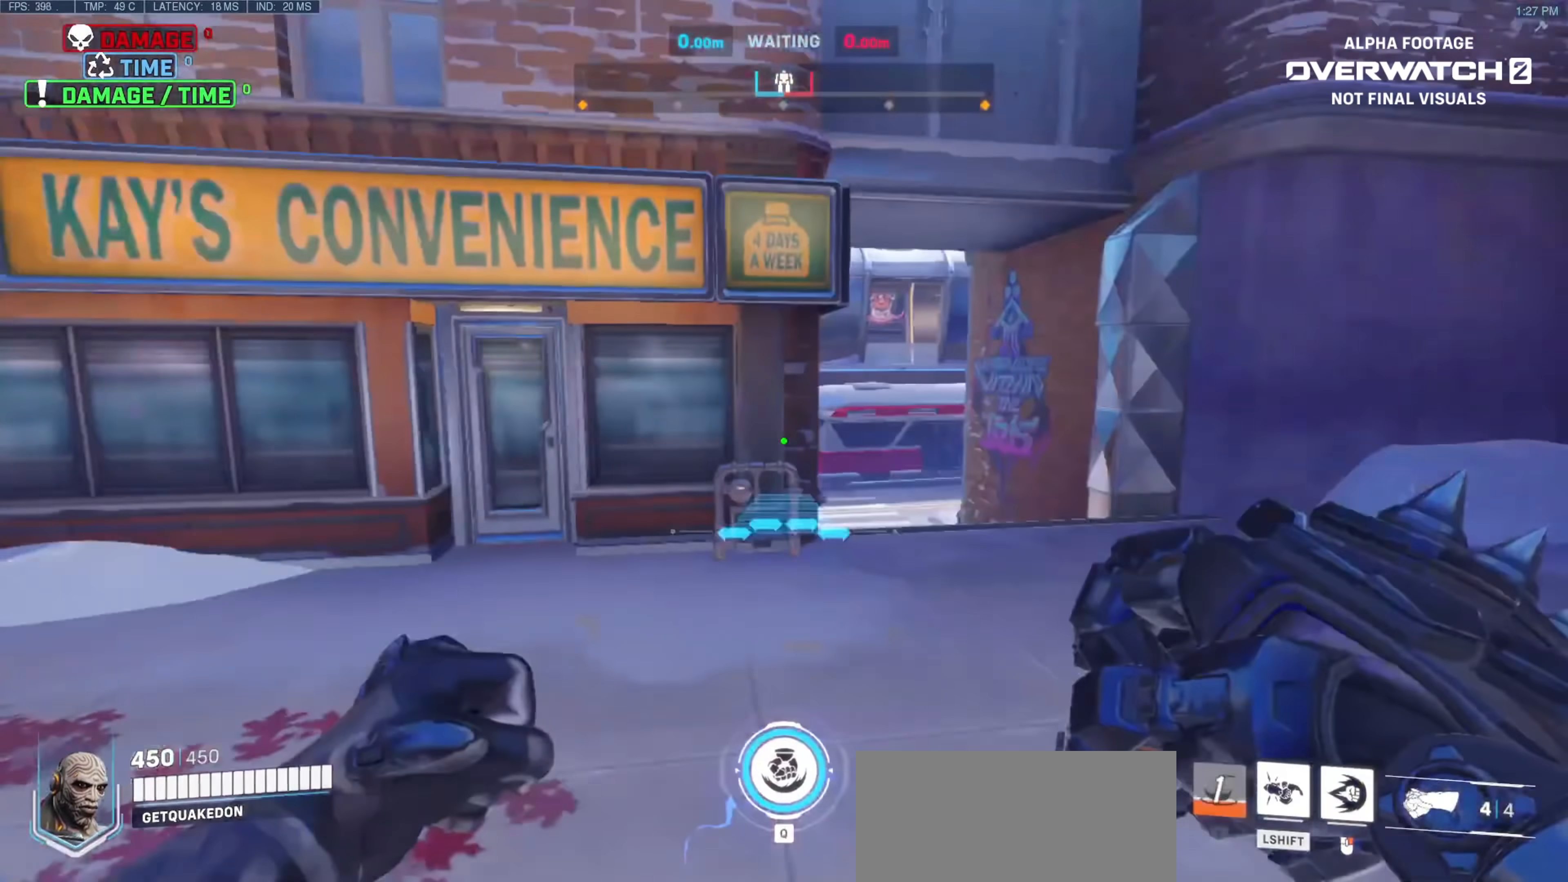
{"keys": ["w"], "mouse": [], "events": [[34, "space", "up"], [467, "d", "up"], [467, "mouse_right", "up"]]}
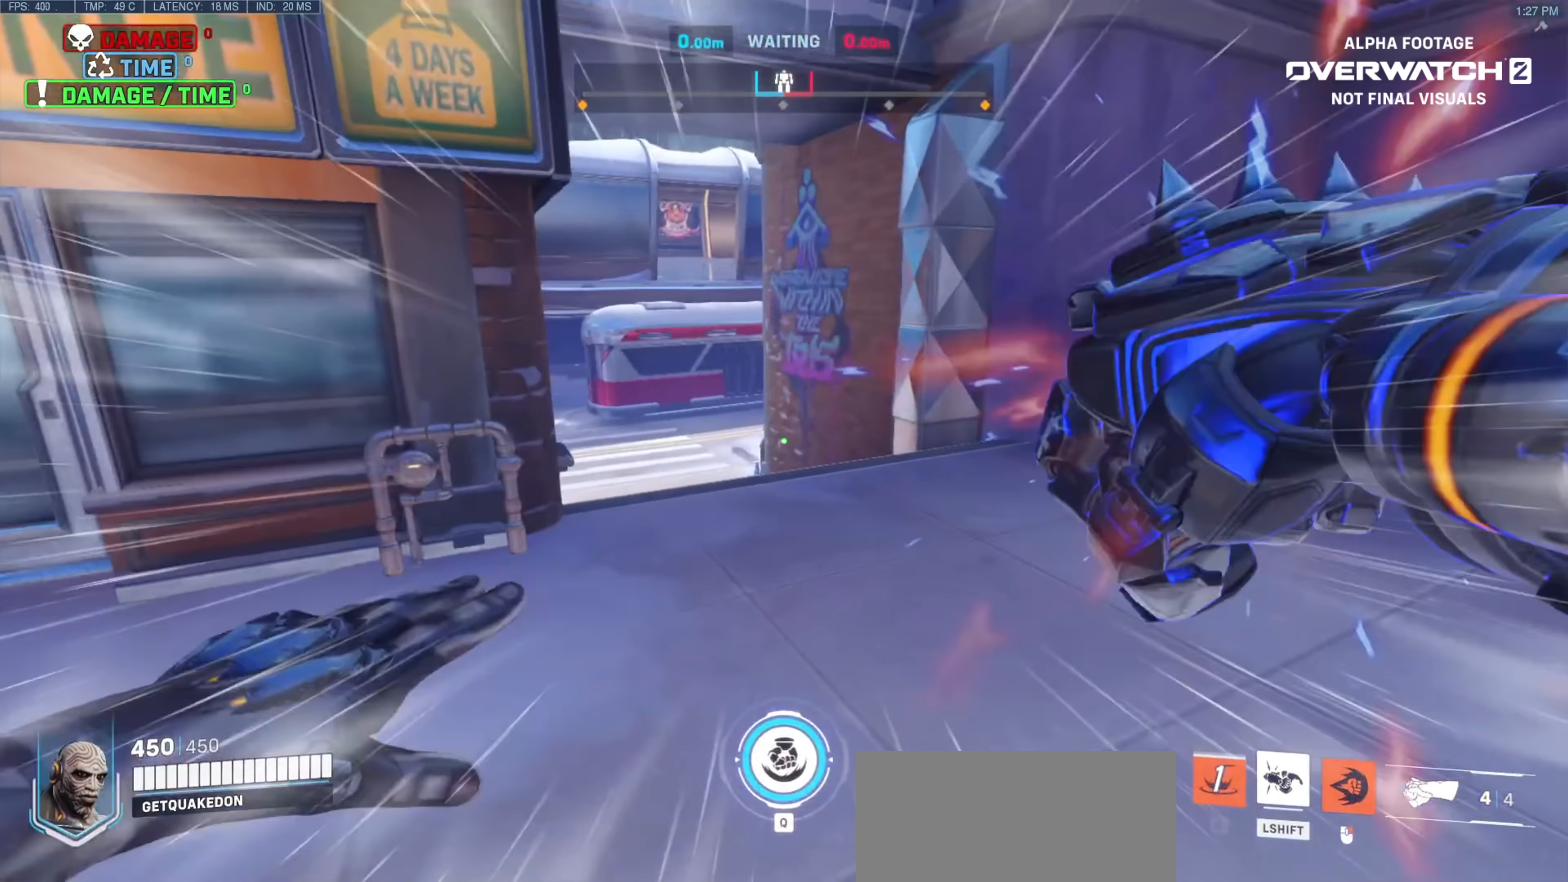
{"keys": ["a", "w"], "mouse": [], "events": [[100, "space", "down"], [284, "space", "up"], [384, "a", "down"]]}
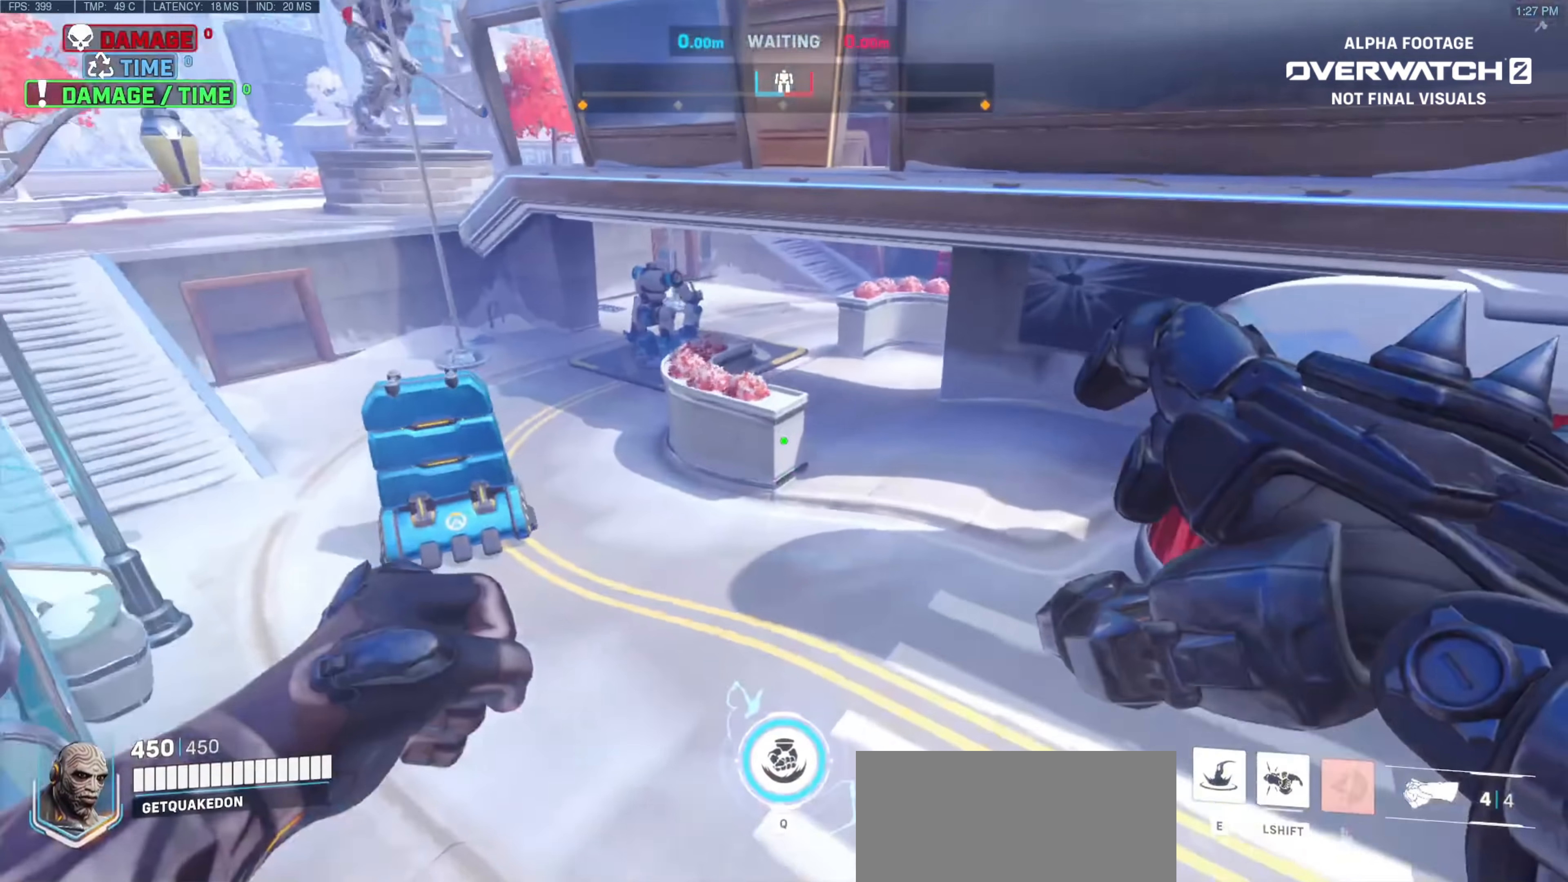
{"keys": ["w"], "mouse": ["right"], "events": [[117, "a", "up"], [400, "mouse_right", "down"]]}
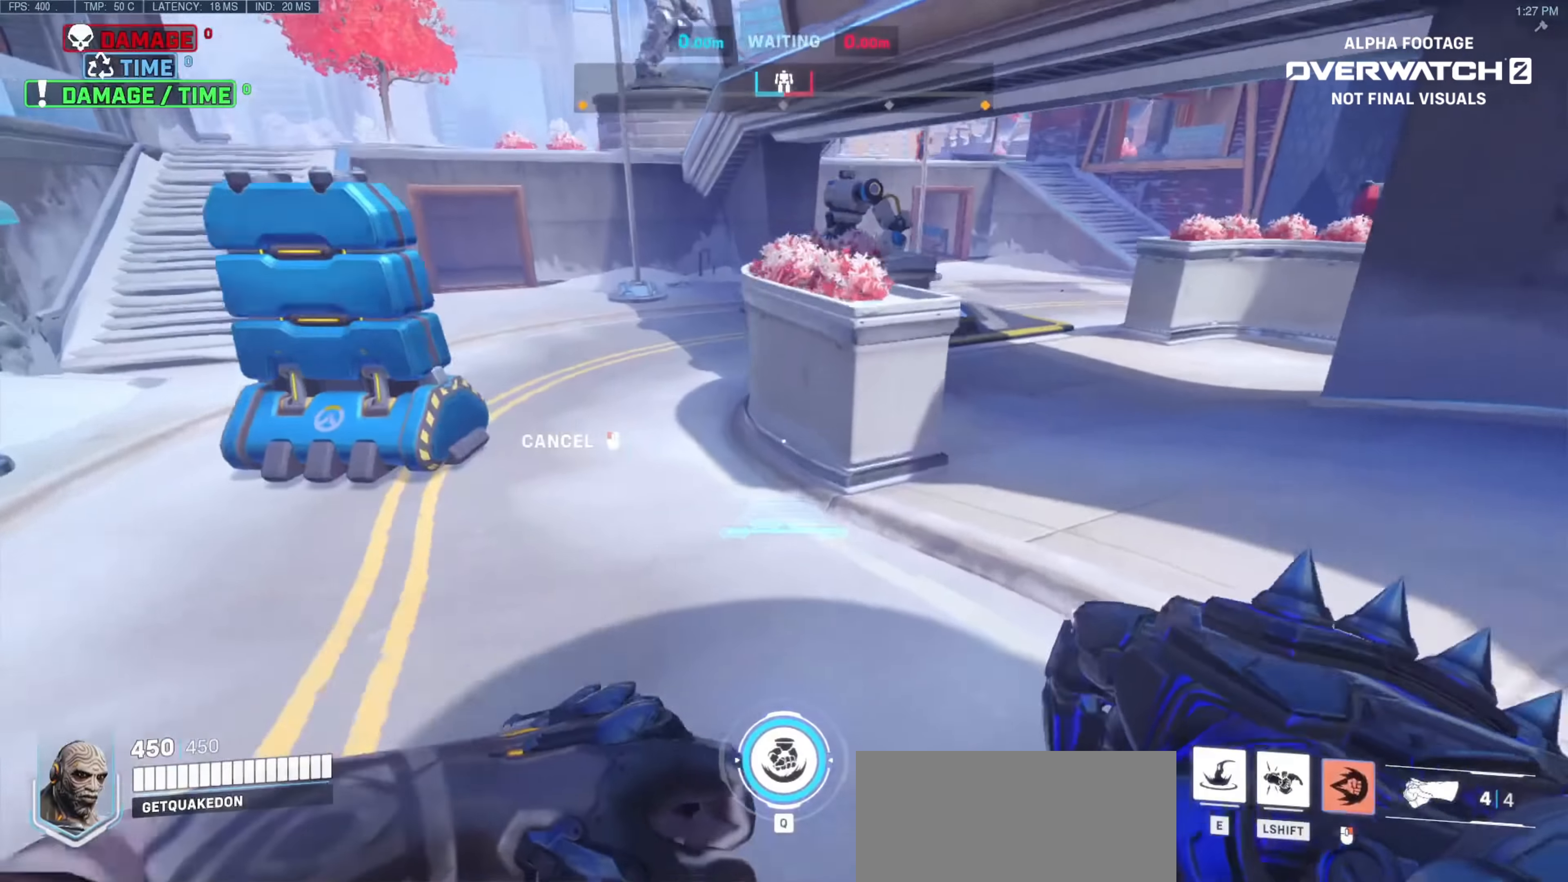
{"keys": ["w"], "mouse": [], "events": [[34, "mouse_right", "up"], [84, "mouse_right", "down"], [317, "mouse_left", "down"], [500, "mouse_left", "up"], [500, "mouse_right", "up"]]}
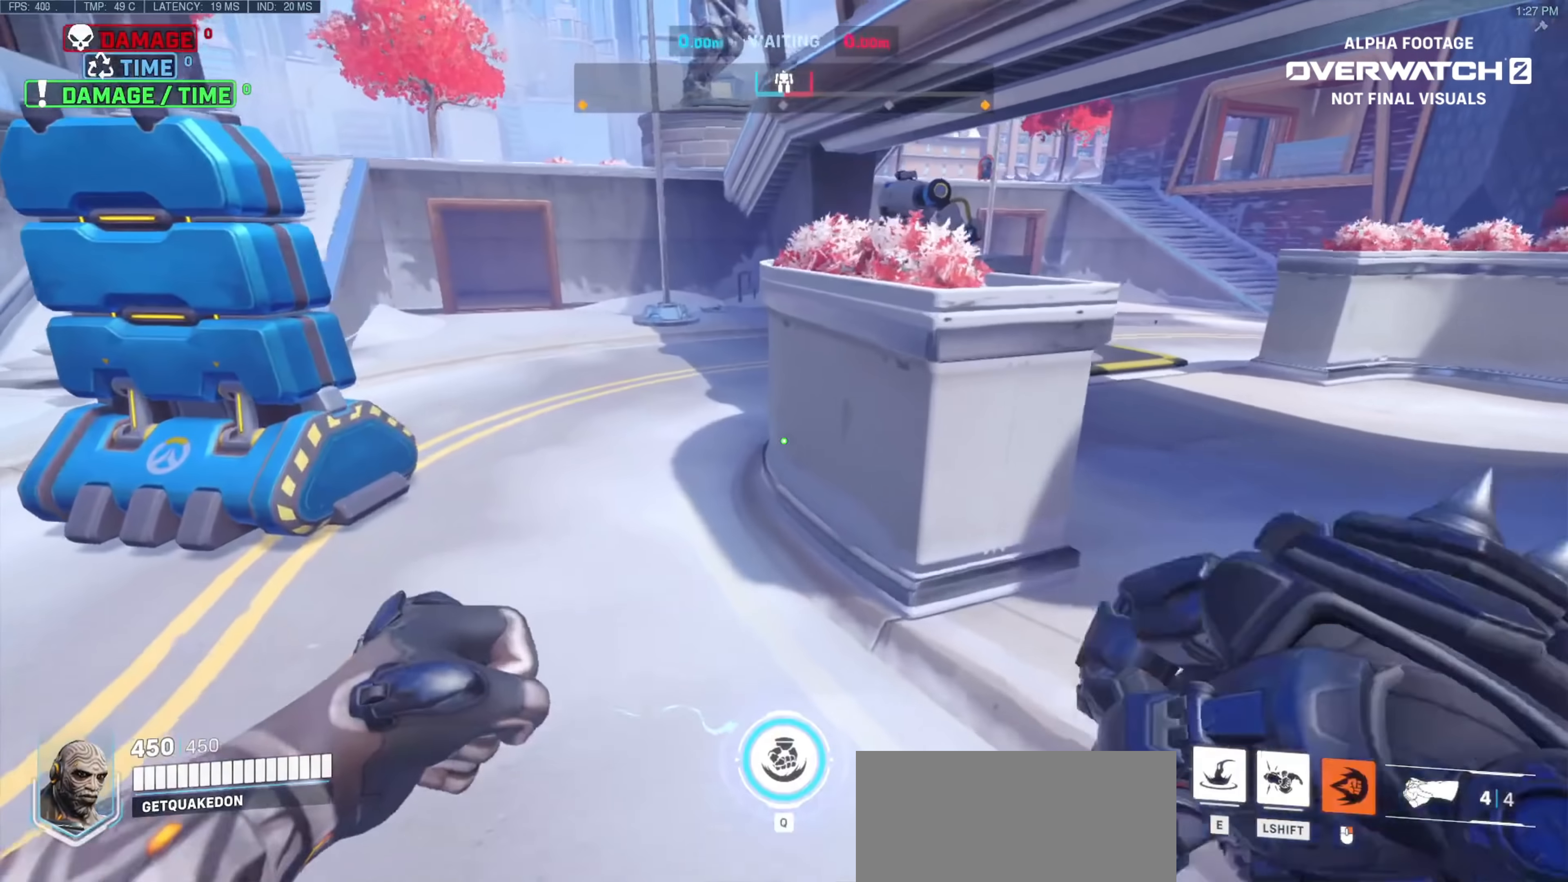
{"keys": ["w"], "mouse": [], "events": [[100, "space", "down"], [284, "a", "down"], [284, "space", "up"], [484, "a", "up"]]}
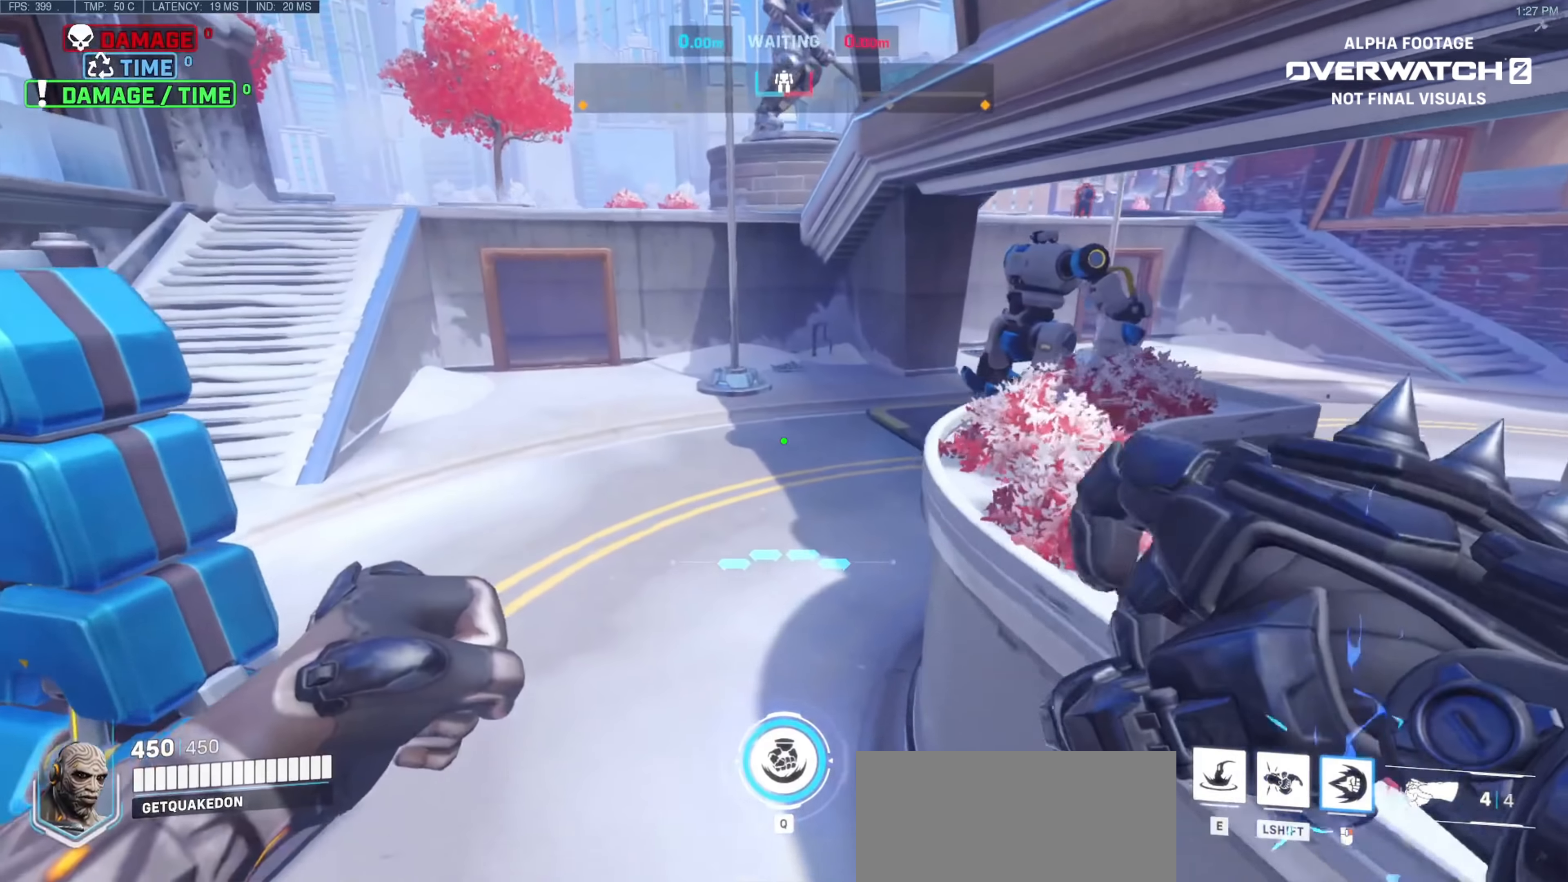
{"keys": ["w"], "mouse": [], "events": []}
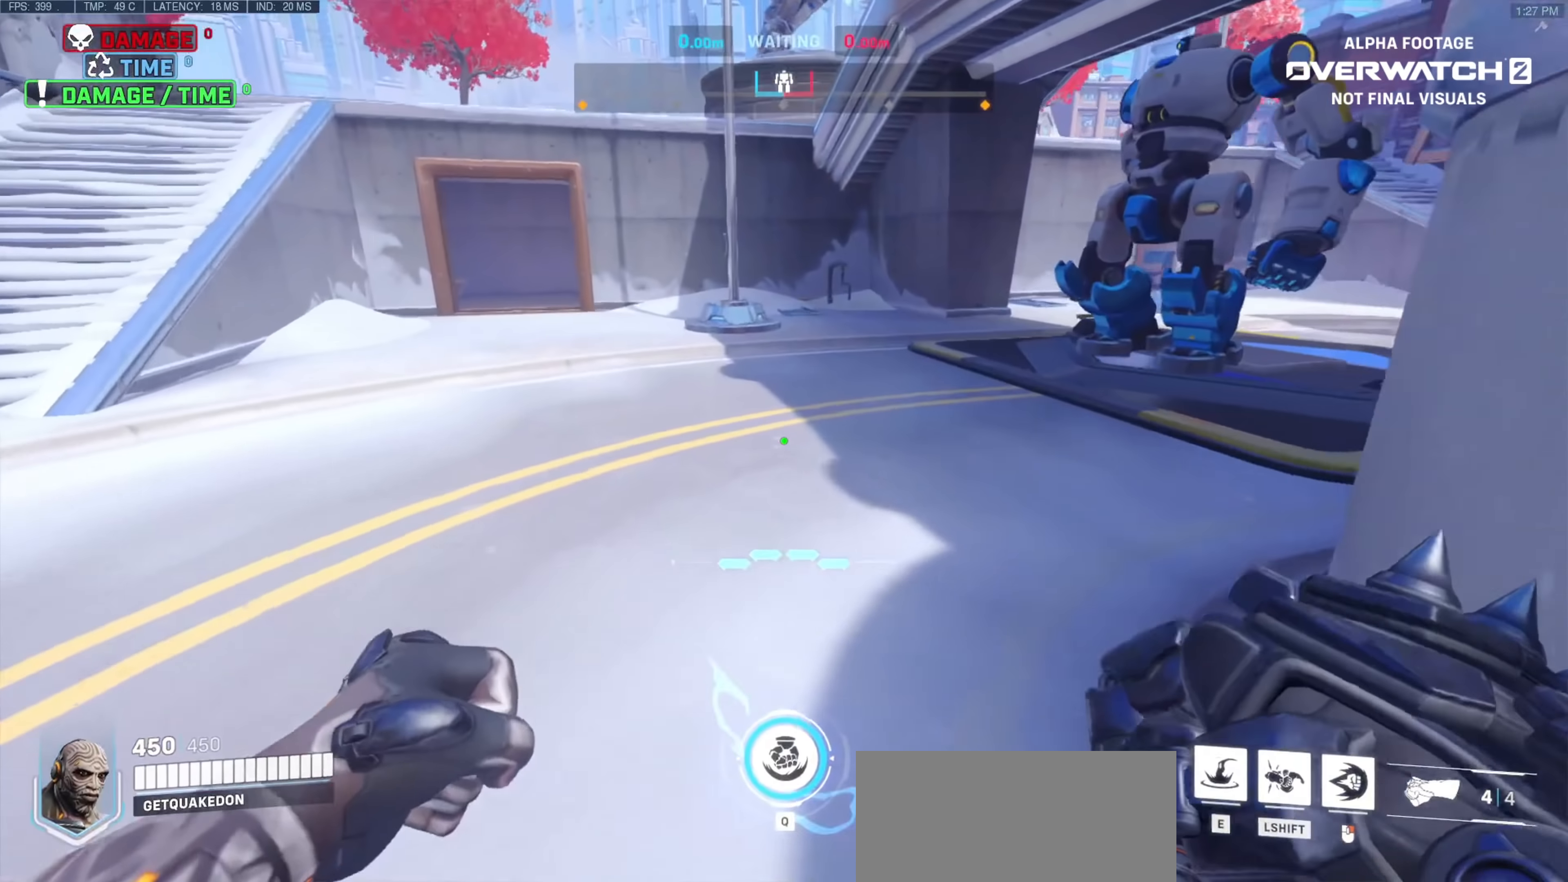
{"keys": ["w"], "mouse": [], "events": [[267, "space", "down"], [417, "space", "up"]]}
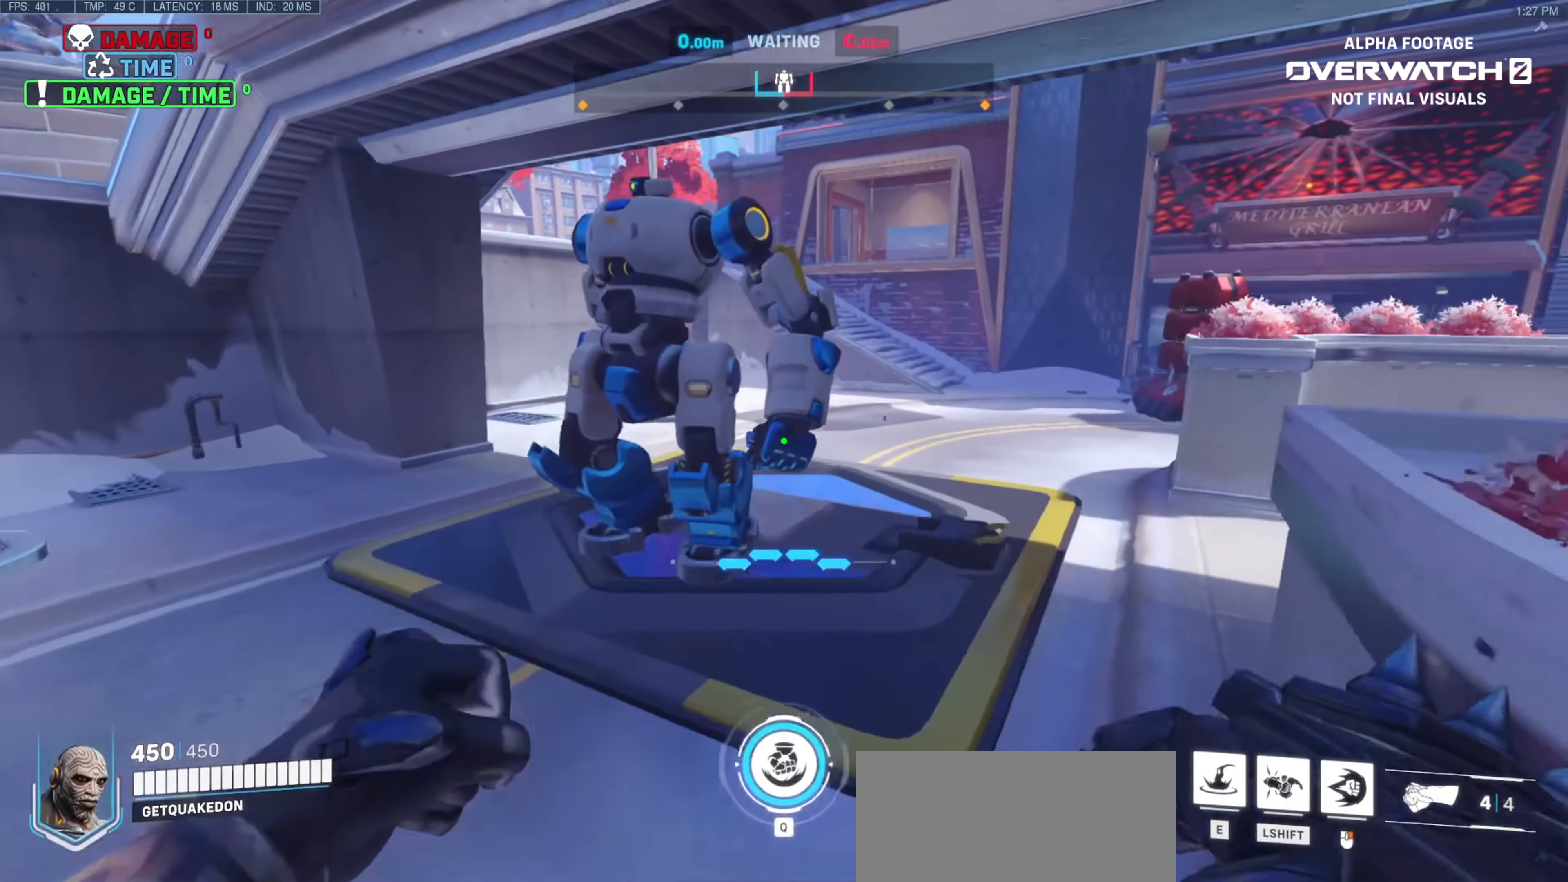
{"keys": ["w"], "mouse": [], "events": []}